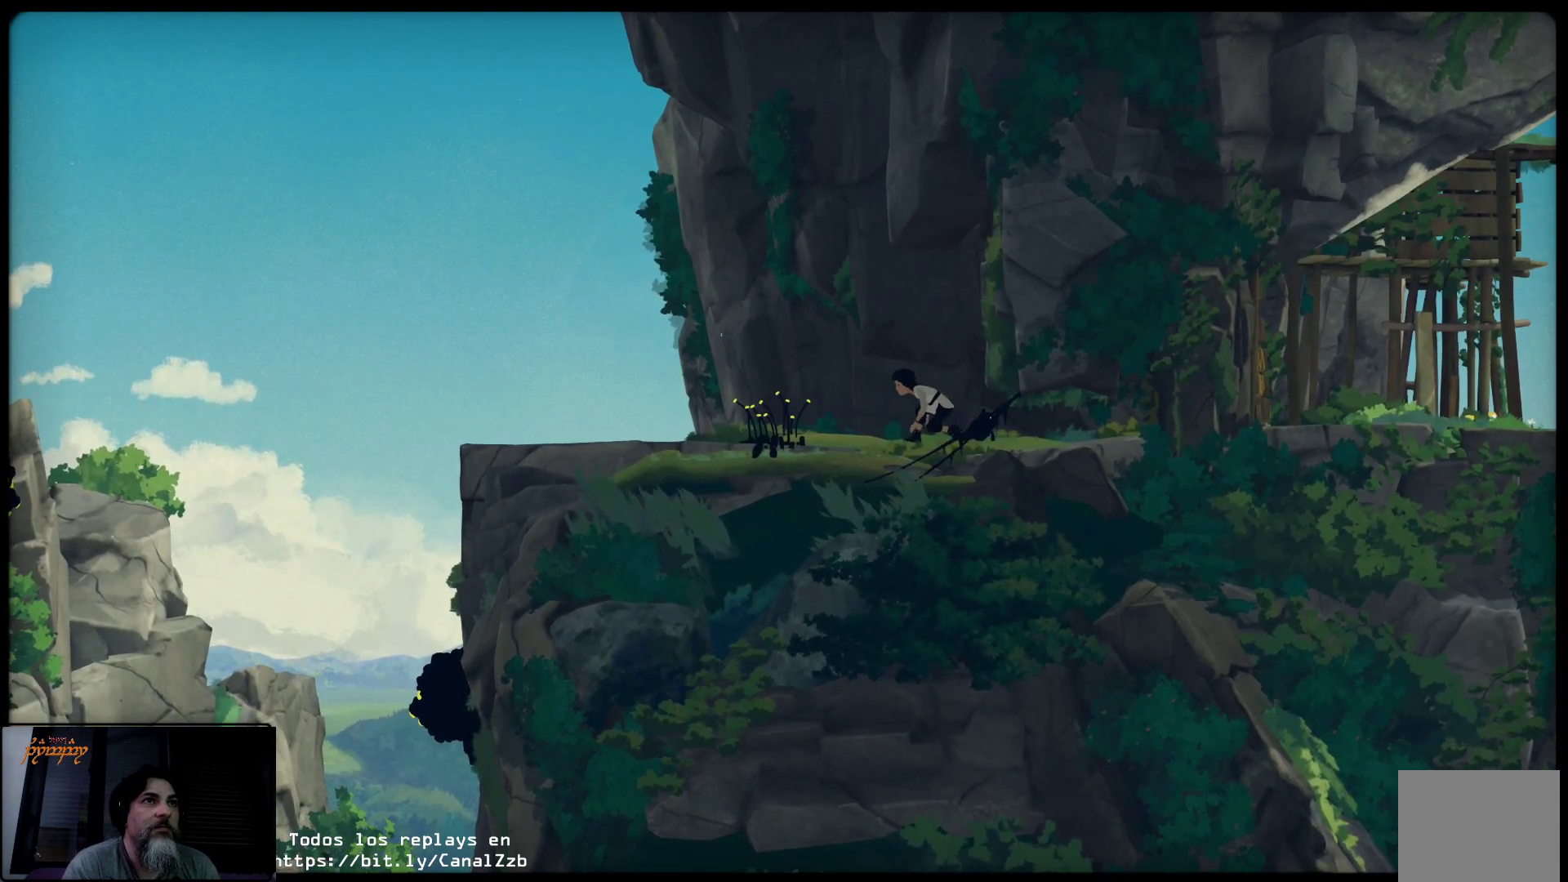
Gameplay with a controller (Xbox layout); each line is a JSON object with the inputs held at the frame after it. "events" lists button and stick changes between this image and that frame as [ms after this image, input, new state], when the widget could be followed in between.
{"buttons": ["L2"], "left_stick": "left", "right_stick": "center", "events": []}
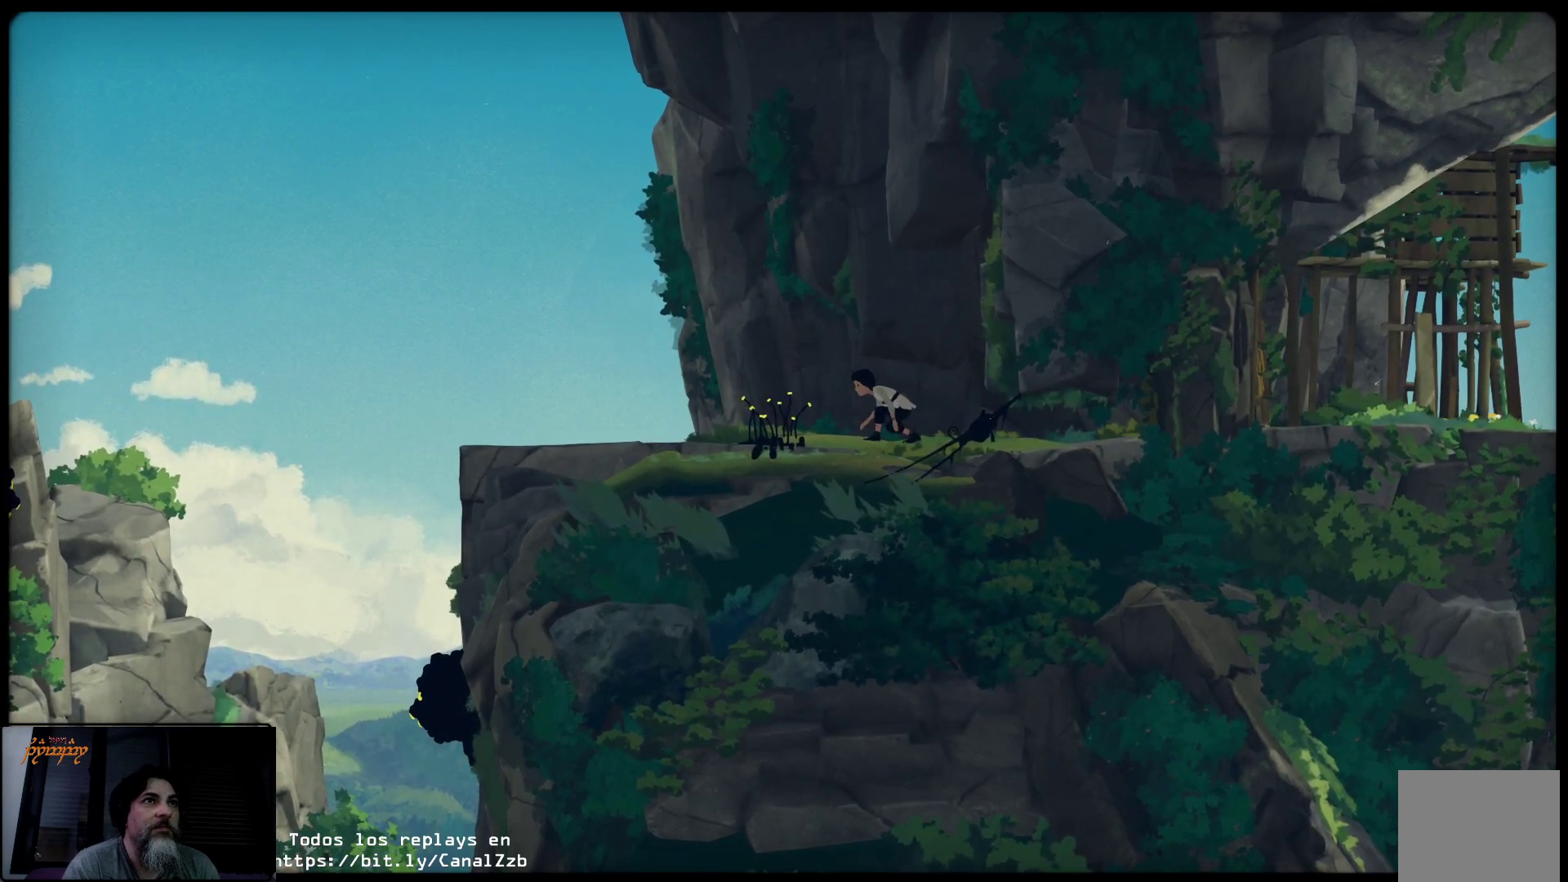
{"buttons": ["L2"], "left_stick": "left", "right_stick": "center", "events": []}
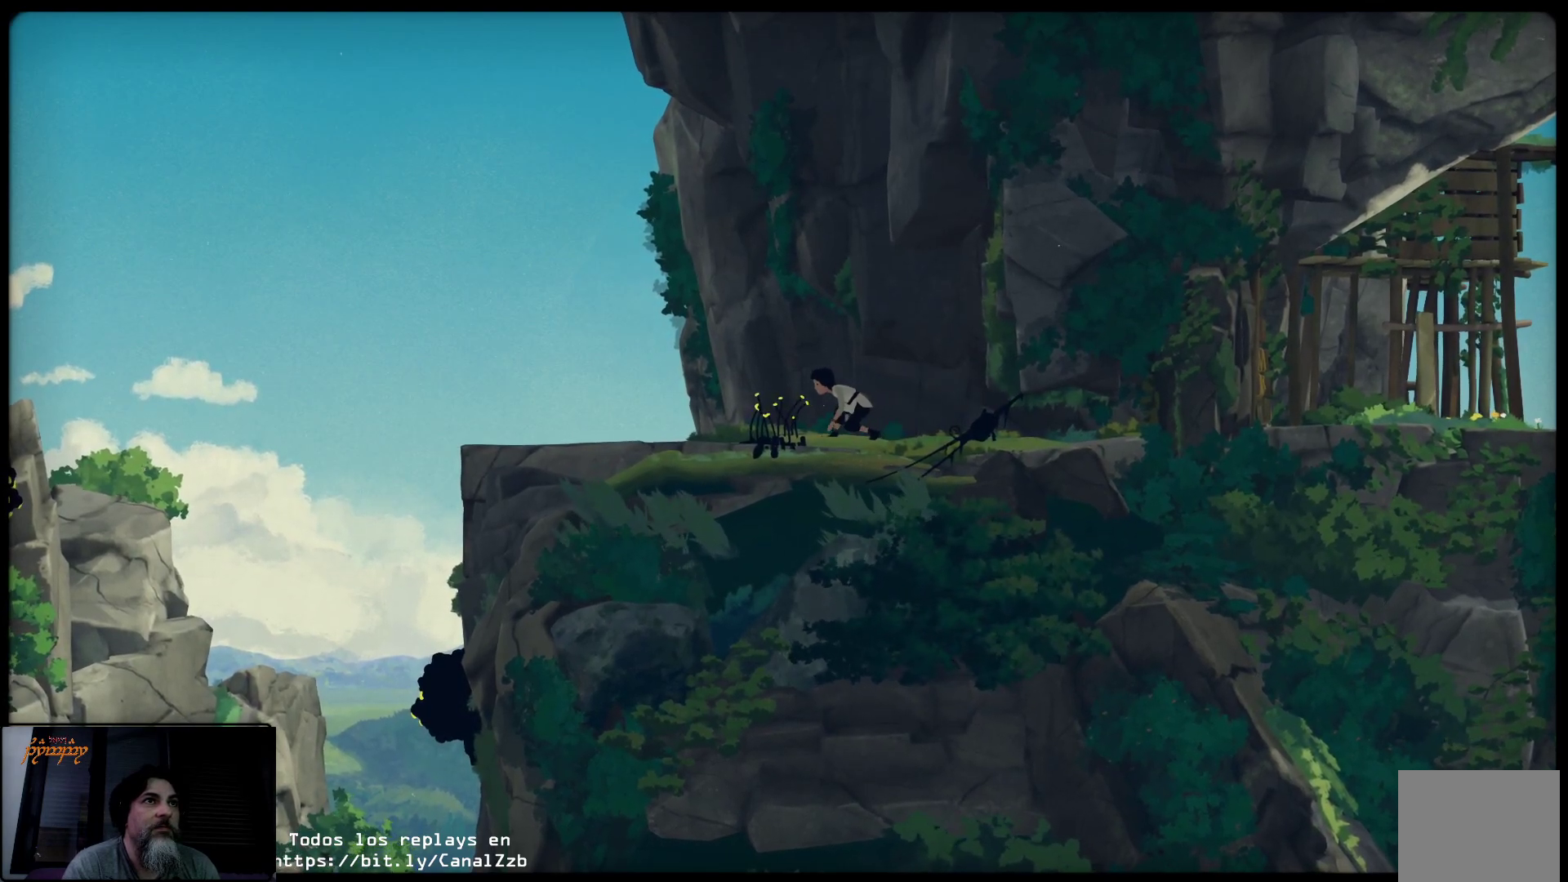
{"buttons": ["L2"], "left_stick": "left", "right_stick": "center", "events": []}
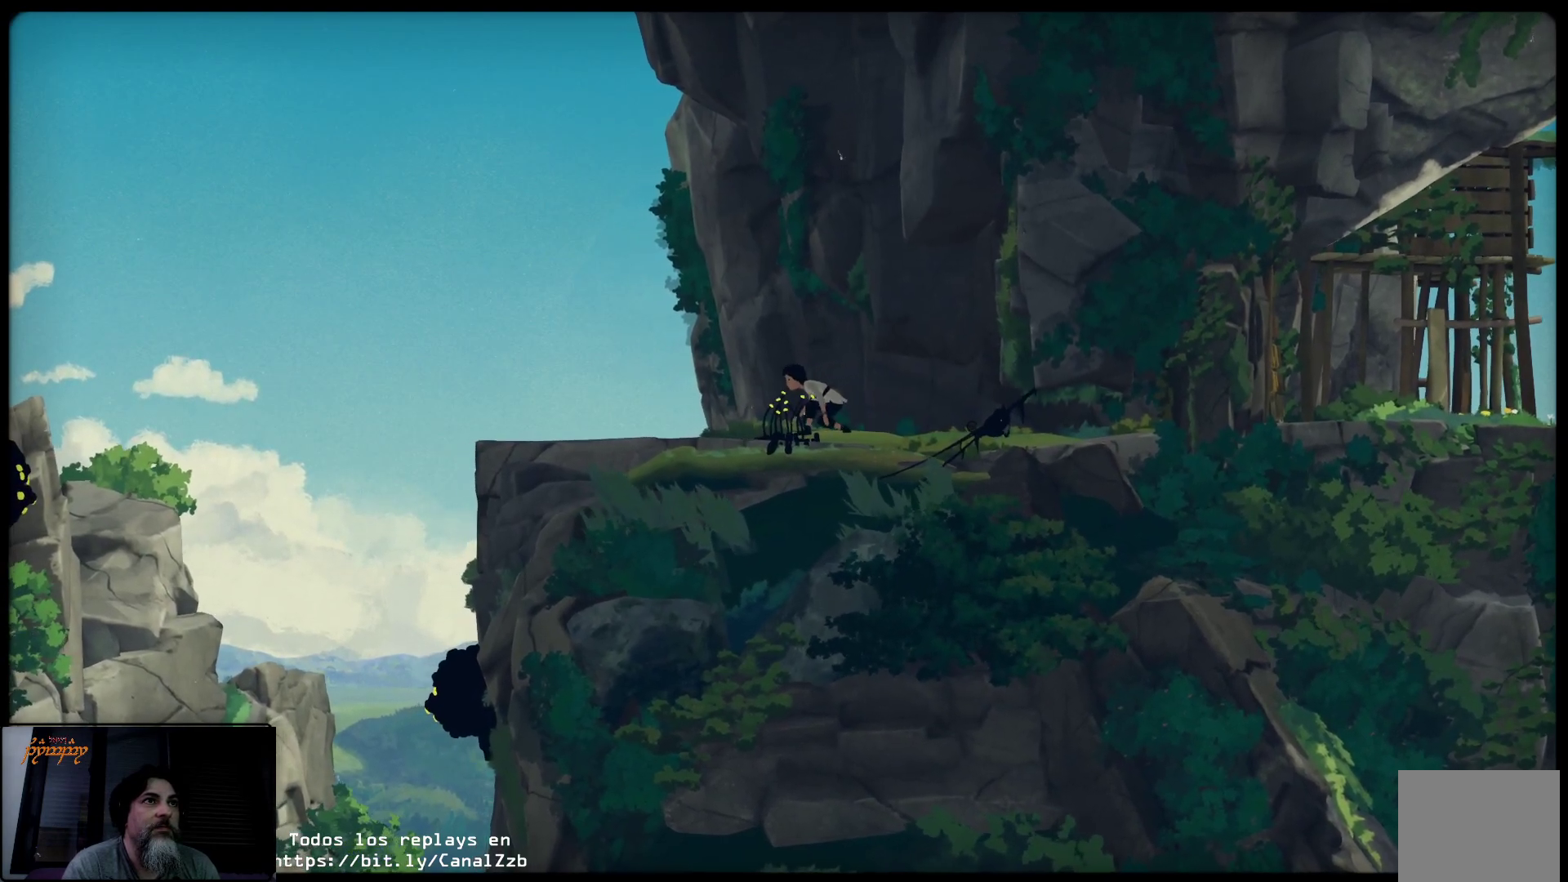
{"buttons": ["L2"], "left_stick": "center", "right_stick": "center", "events": [[483, "left_stick", "center"]]}
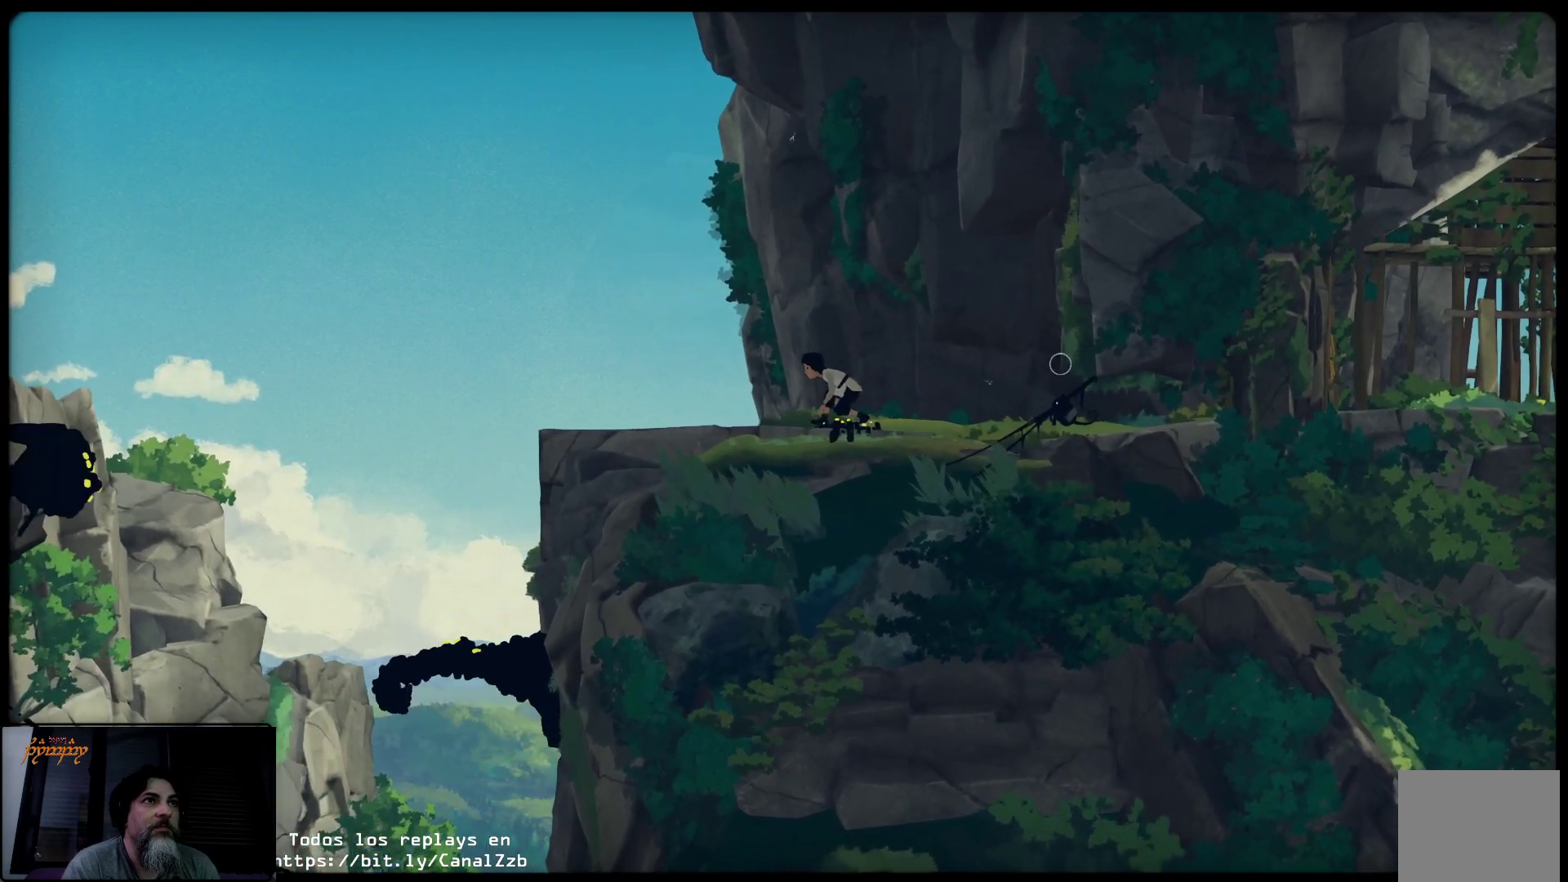
{"buttons": ["B", "L2"], "left_stick": "center", "right_stick": "center", "events": [[17, "B", "down"]]}
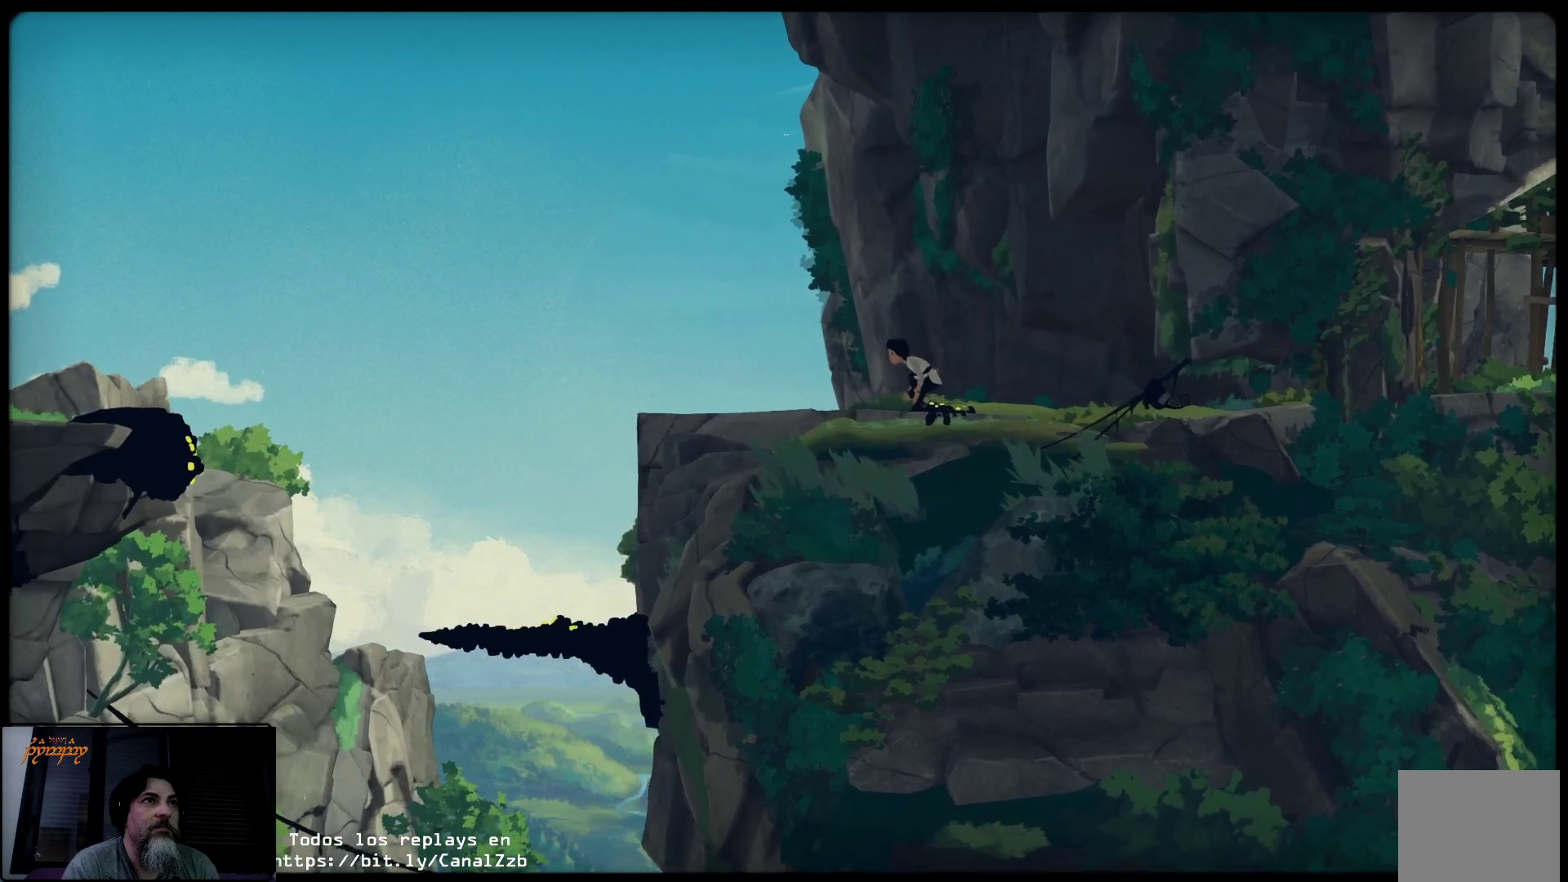
{"buttons": ["B", "L2"], "left_stick": "center", "right_stick": "center", "events": []}
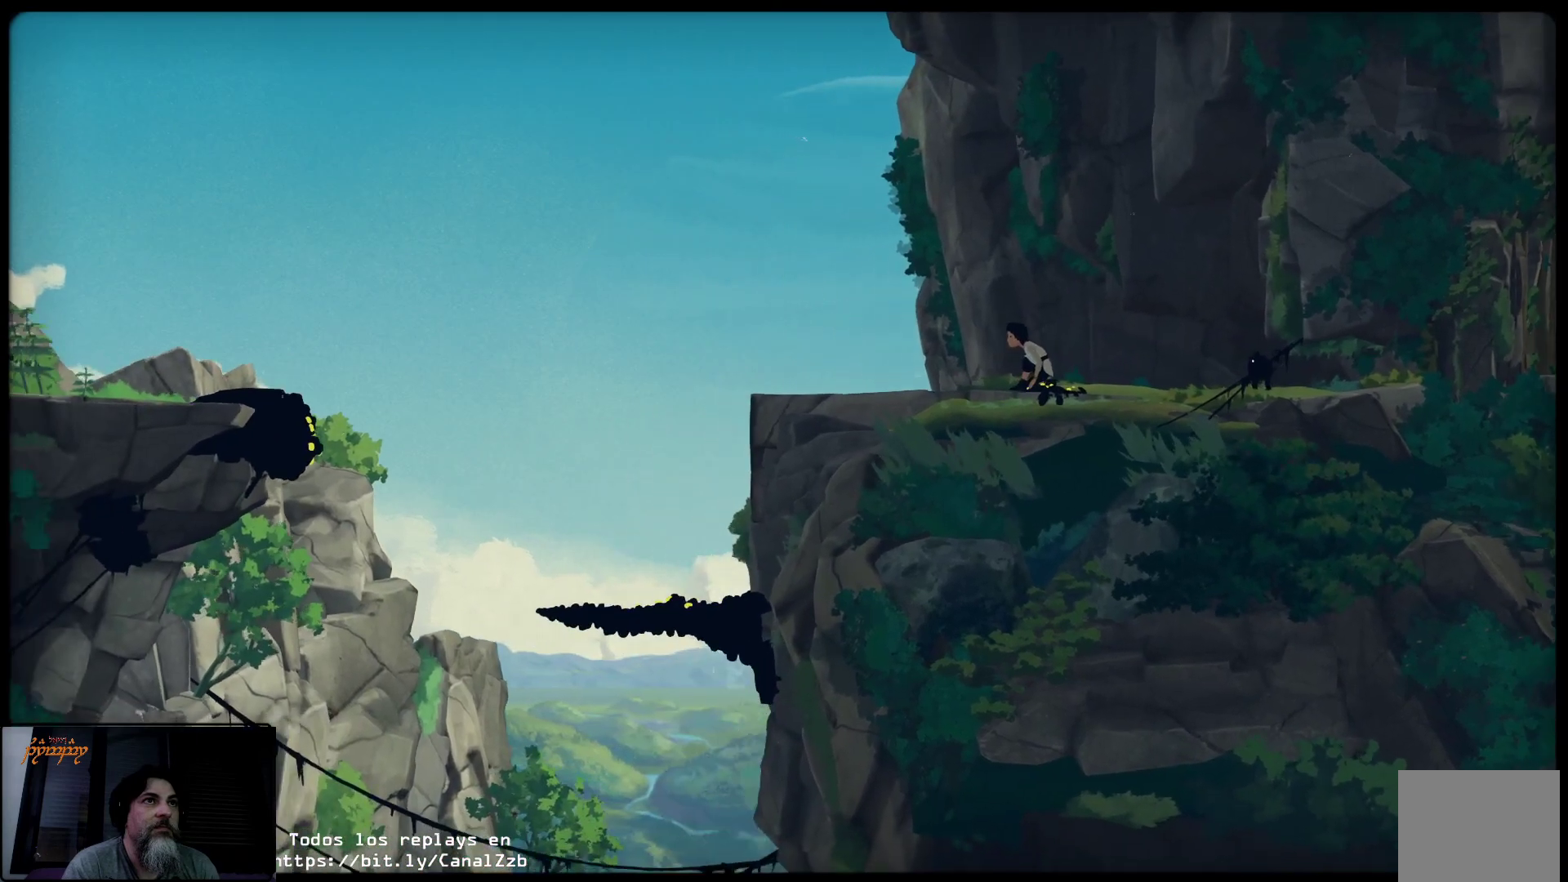
{"buttons": ["L2"], "left_stick": "center", "right_stick": "center", "events": [[450, "B", "up"]]}
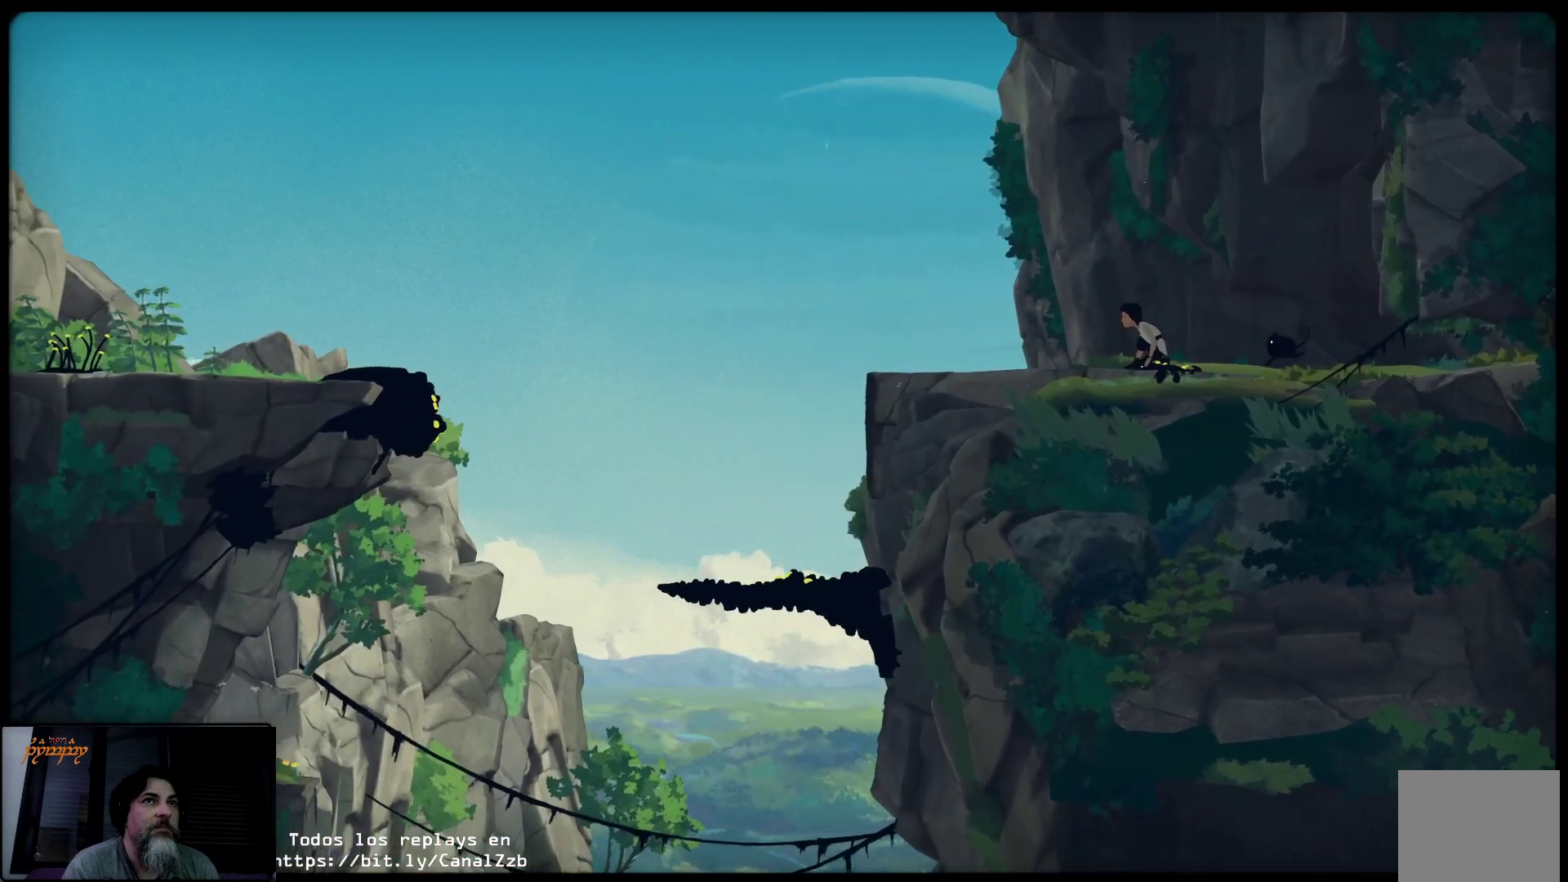
{"buttons": ["L2"], "left_stick": "center", "right_stick": "center", "events": []}
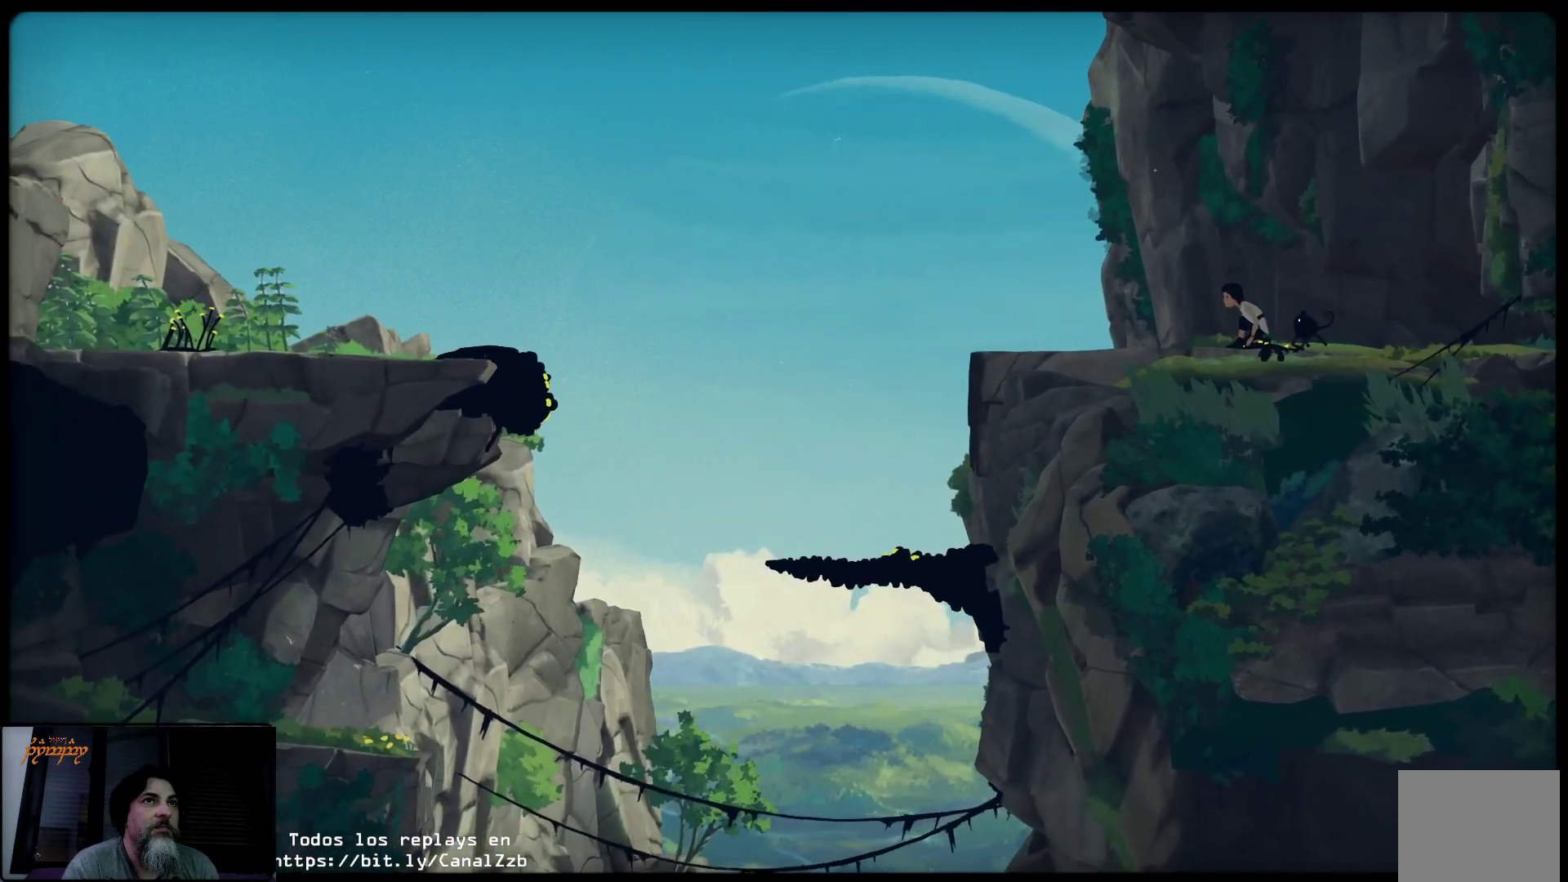
{"buttons": ["B", "L2"], "left_stick": "center", "right_stick": "center", "events": [[417, "B", "down"]]}
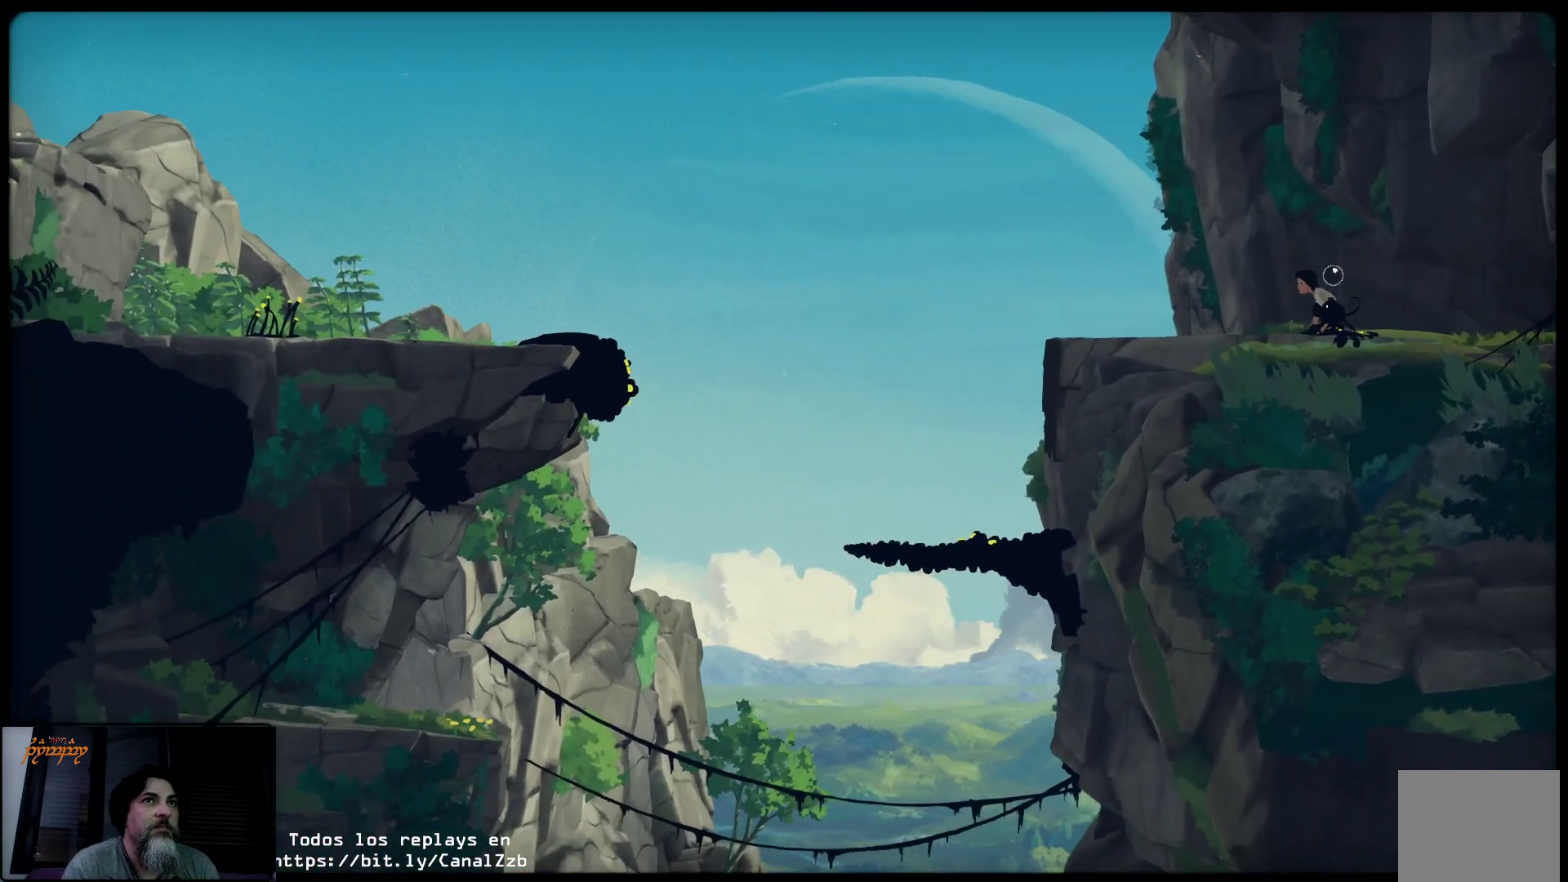
{"buttons": ["L2"], "left_stick": "center", "right_stick": "center", "events": [[83, "B", "up"]]}
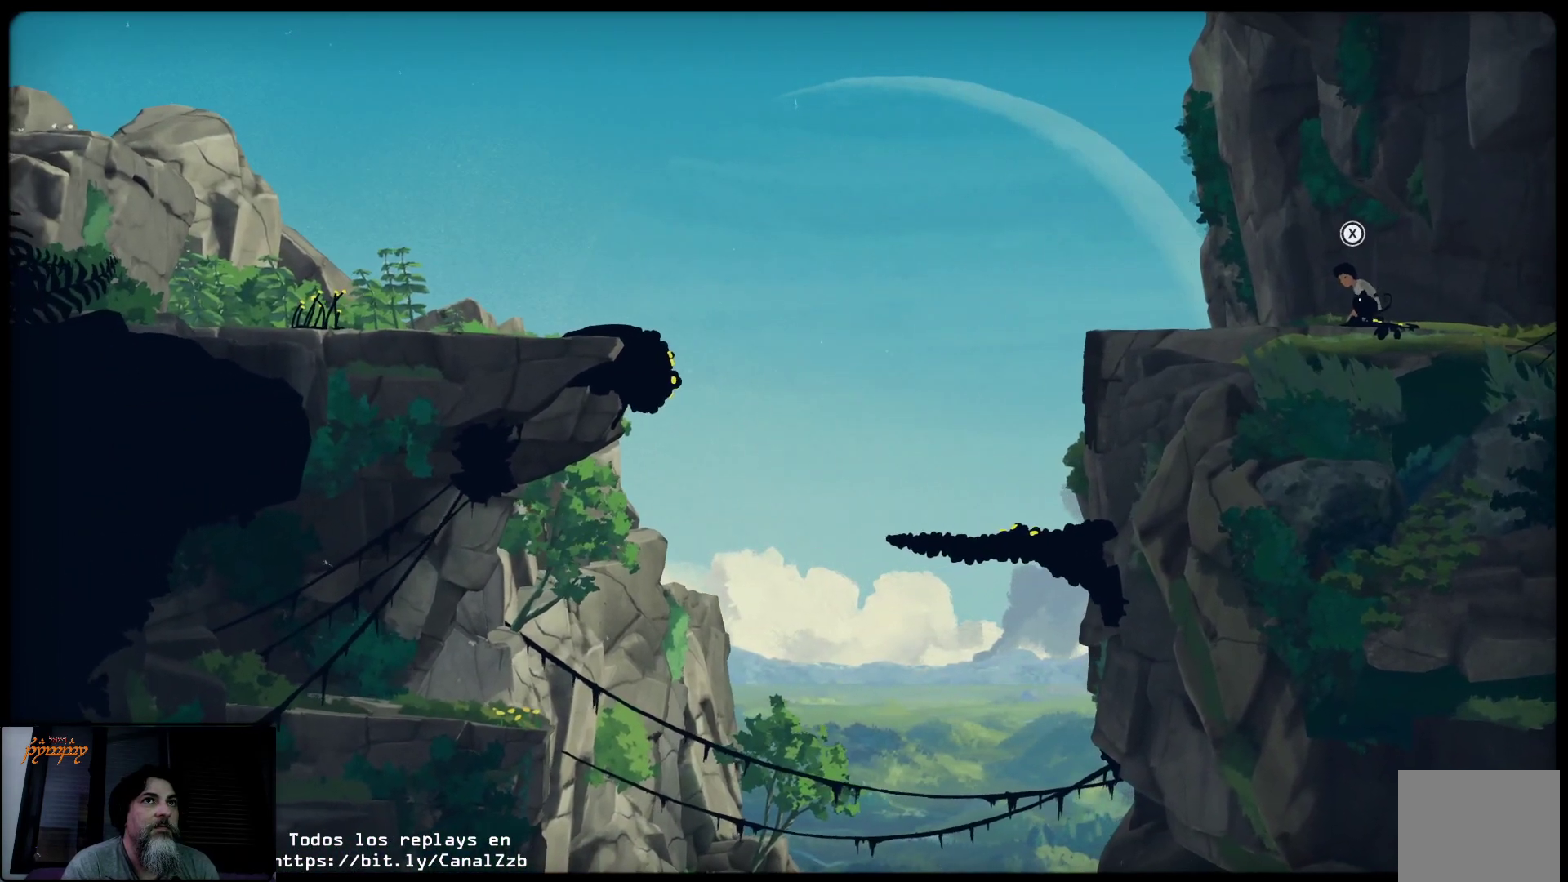
{"buttons": [], "left_stick": "left", "right_stick": "center", "events": [[183, "left_stick", "left"], [200, "L2", "up"]]}
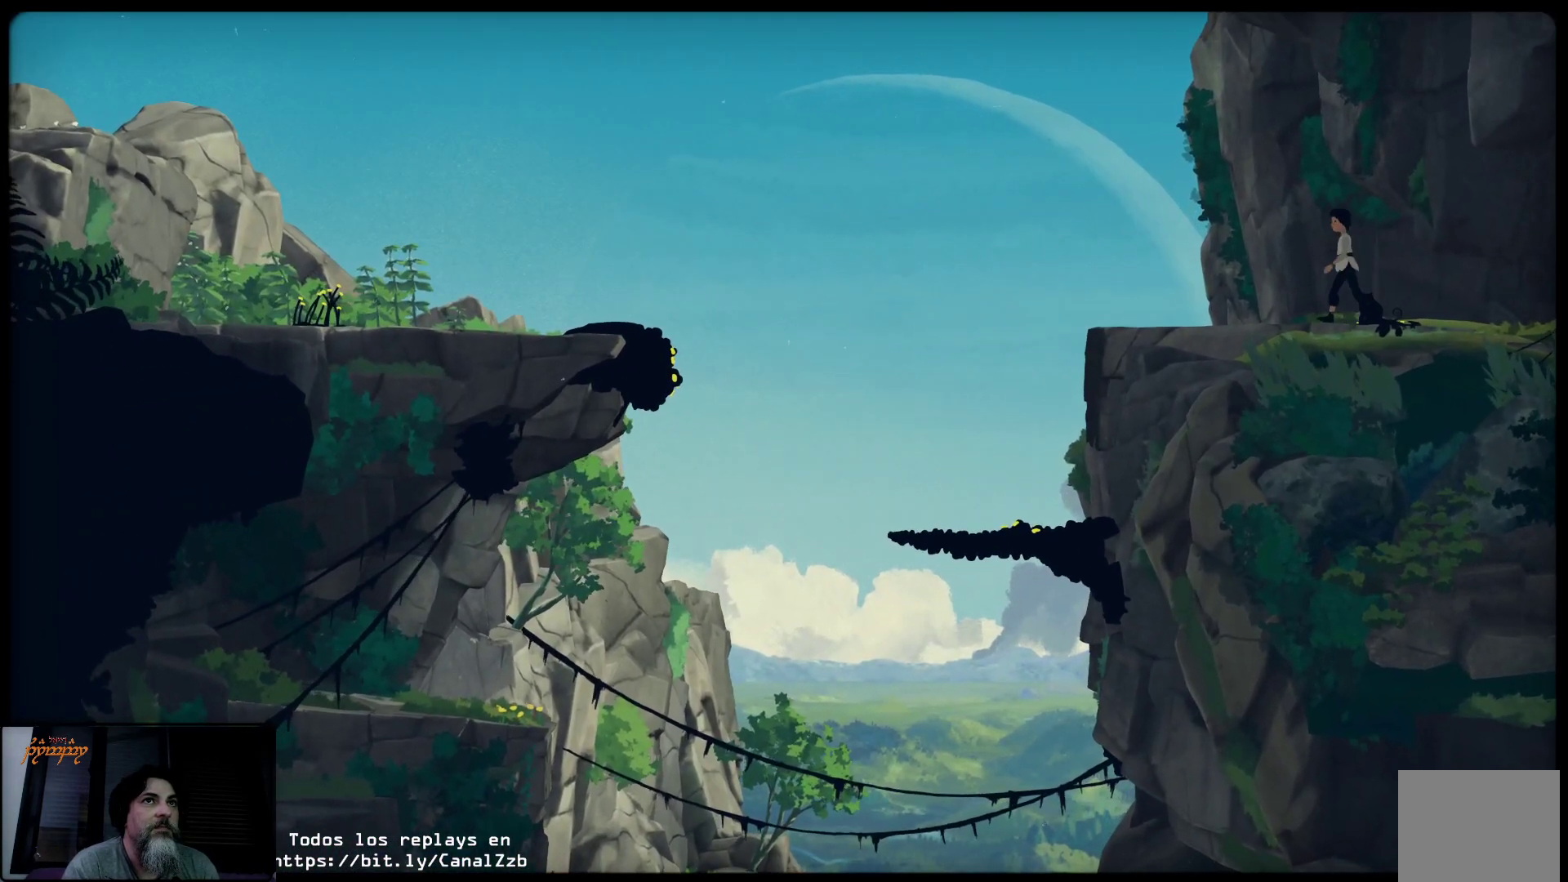
{"buttons": [], "left_stick": "left", "right_stick": "center", "events": []}
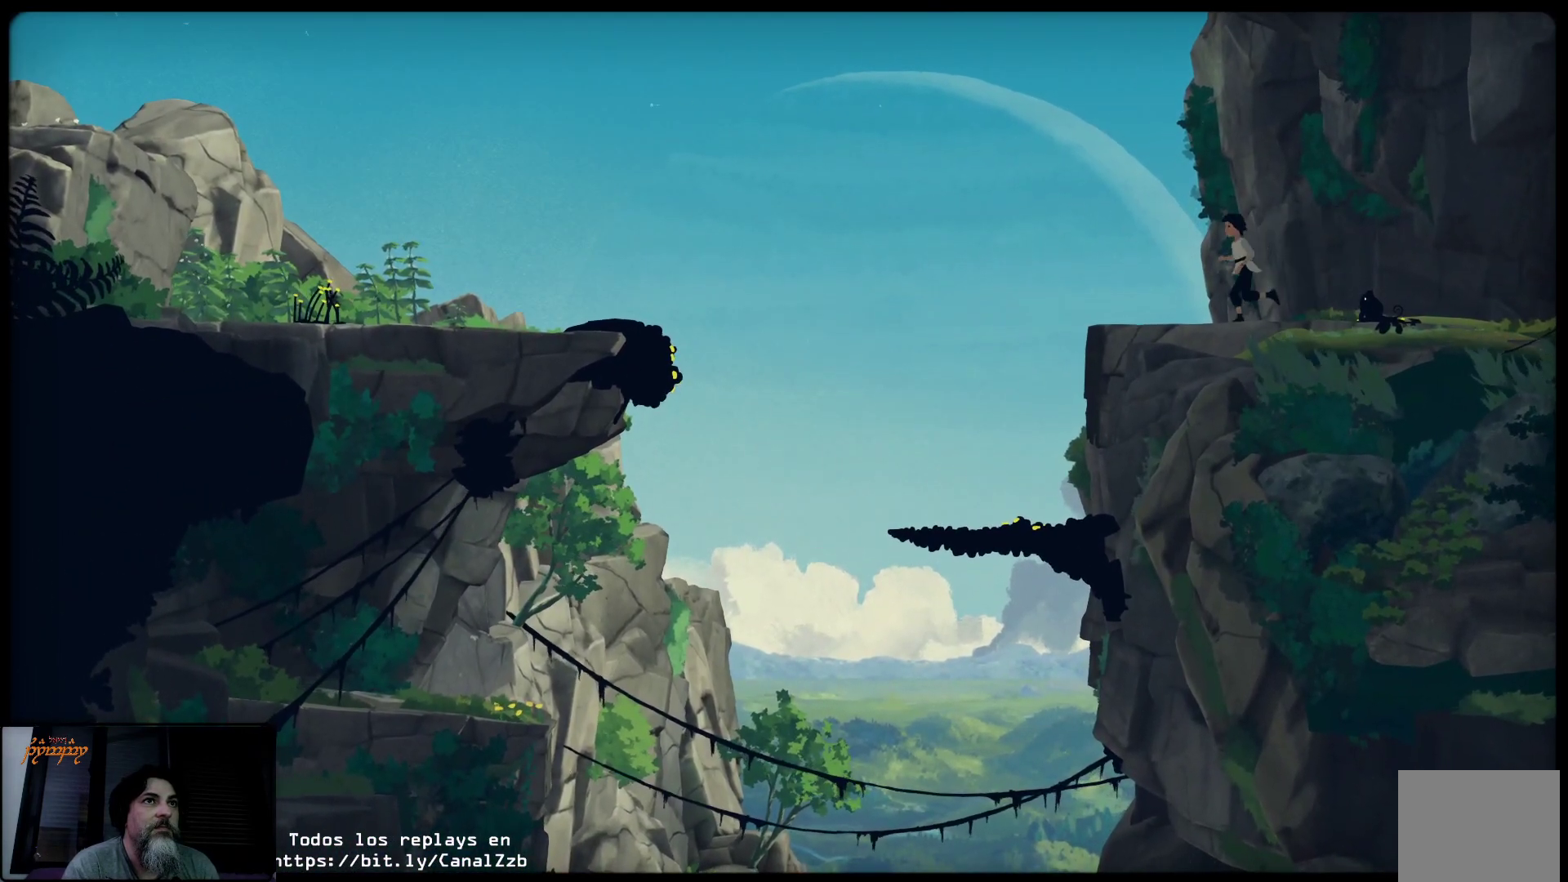
{"buttons": [], "left_stick": "left", "right_stick": "center", "events": []}
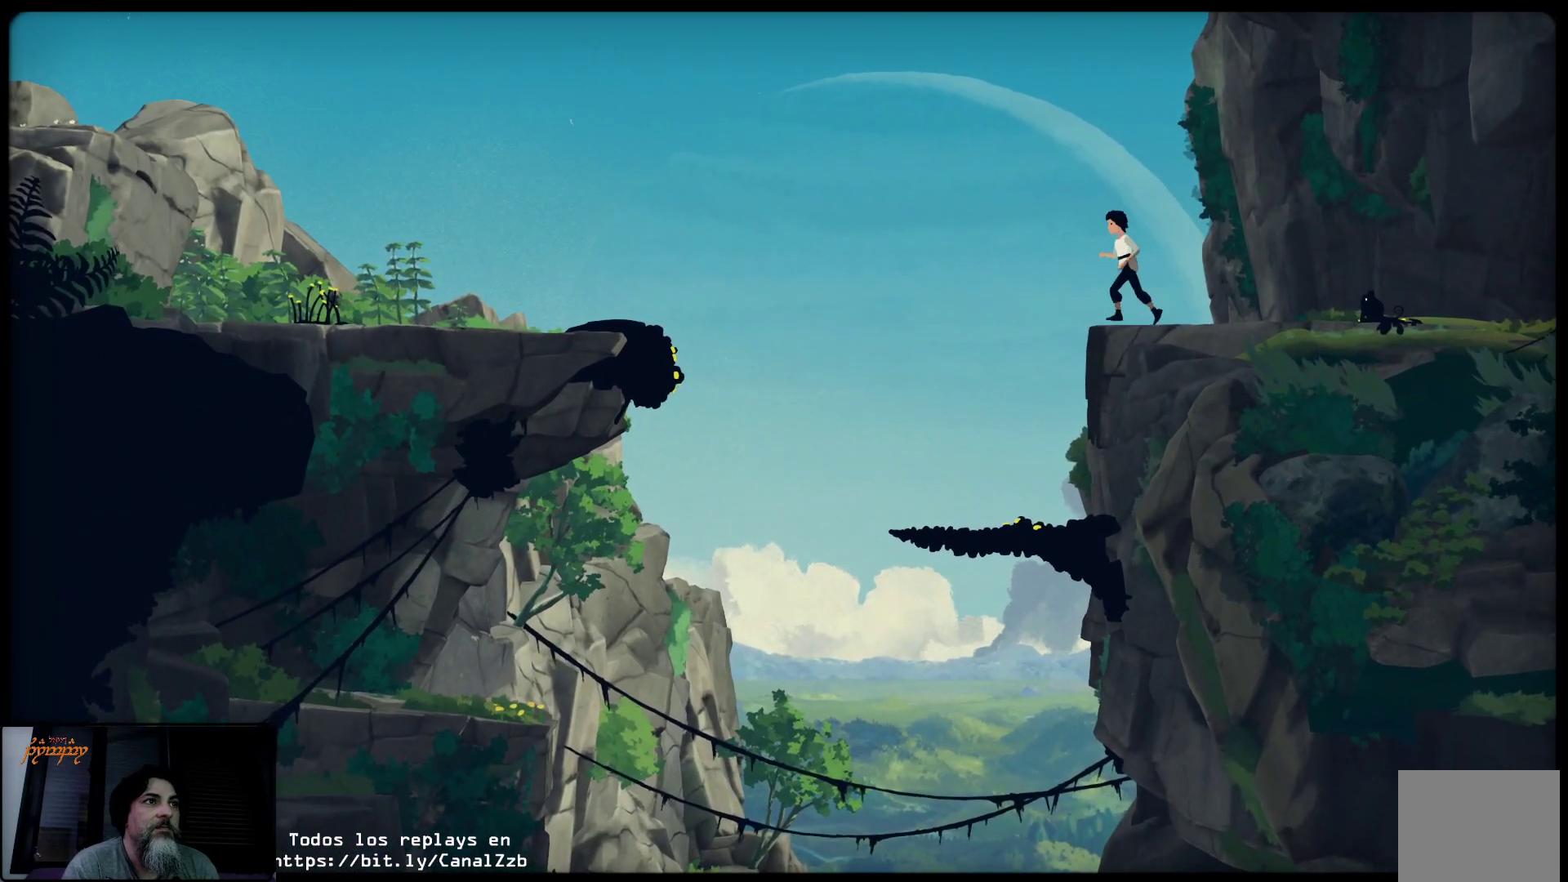
{"buttons": [], "left_stick": "center", "right_stick": "center", "events": [[133, "left_stick", "center"]]}
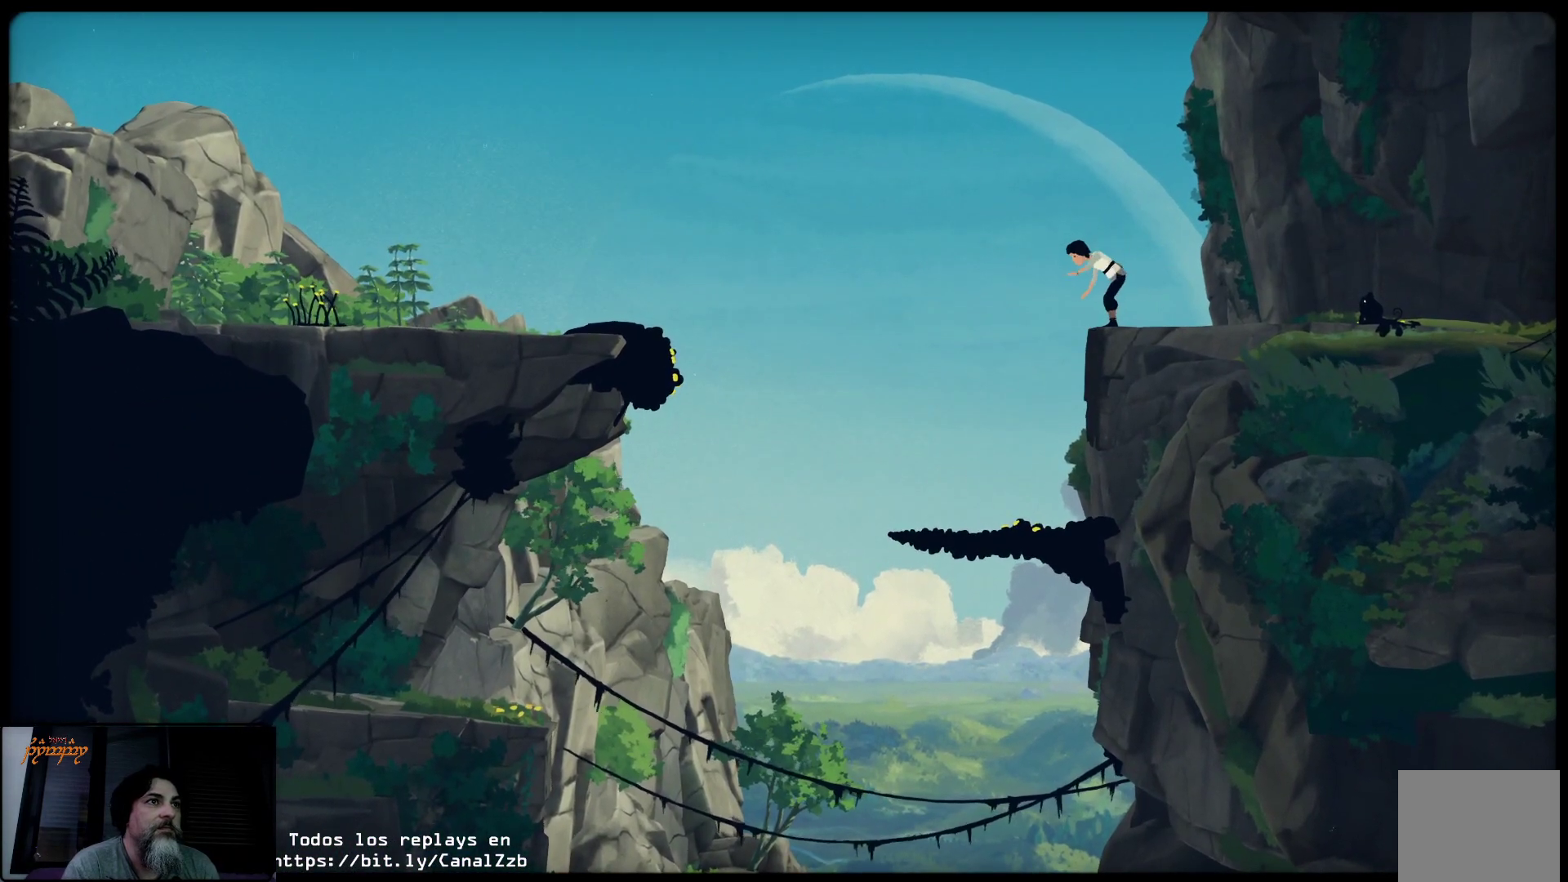
{"buttons": [], "left_stick": "center", "right_stick": "center", "events": [[133, "left_stick", "left"], [367, "left_stick", "center"]]}
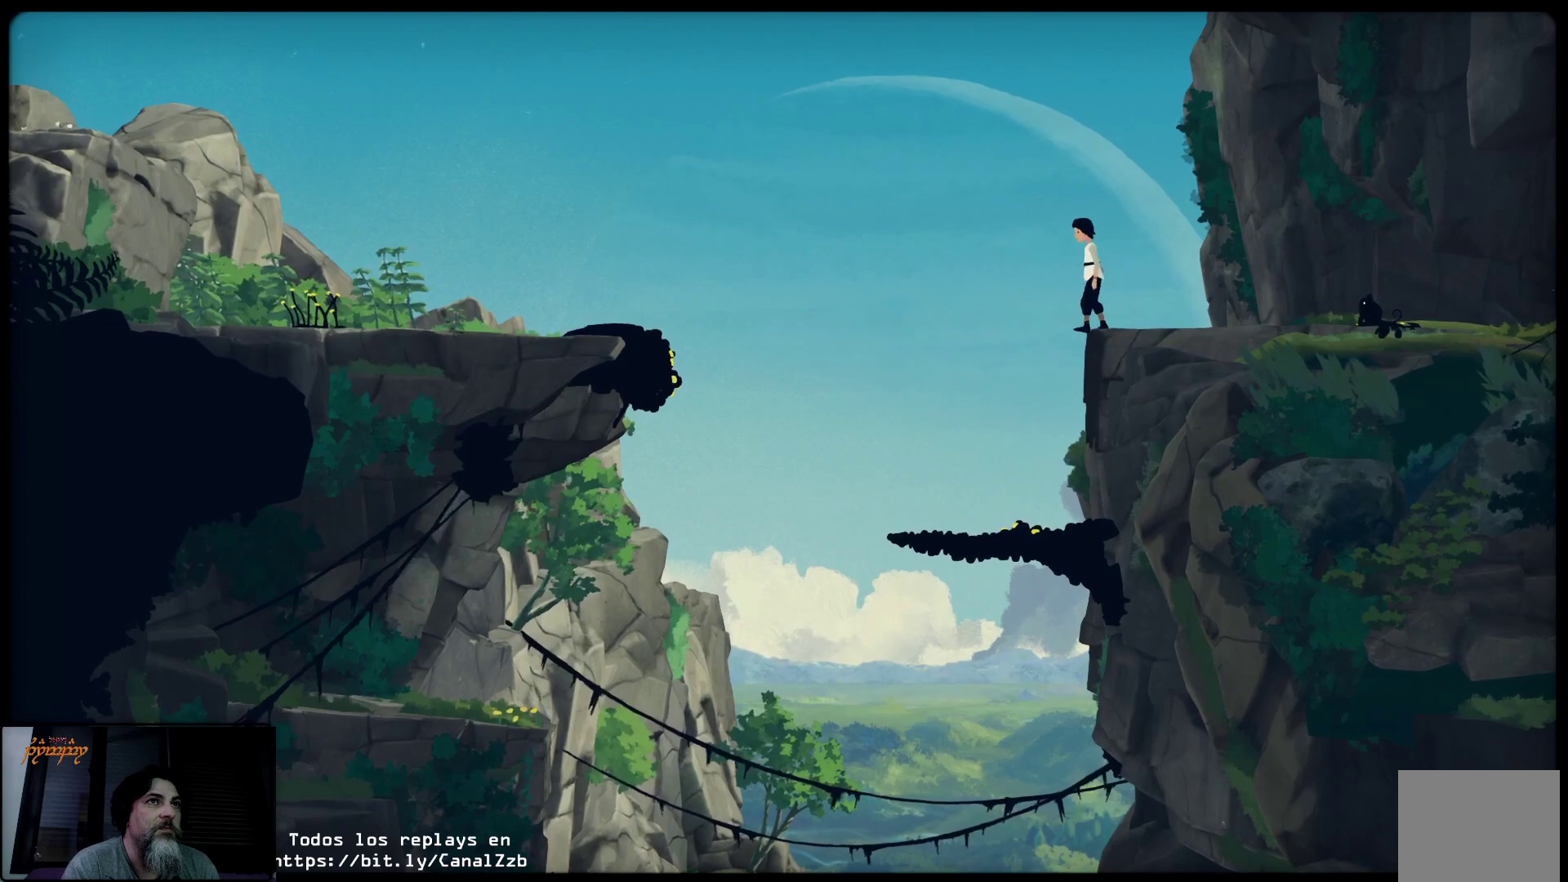
{"buttons": [], "left_stick": "left", "right_stick": "center", "events": [[450, "left_stick", "left"]]}
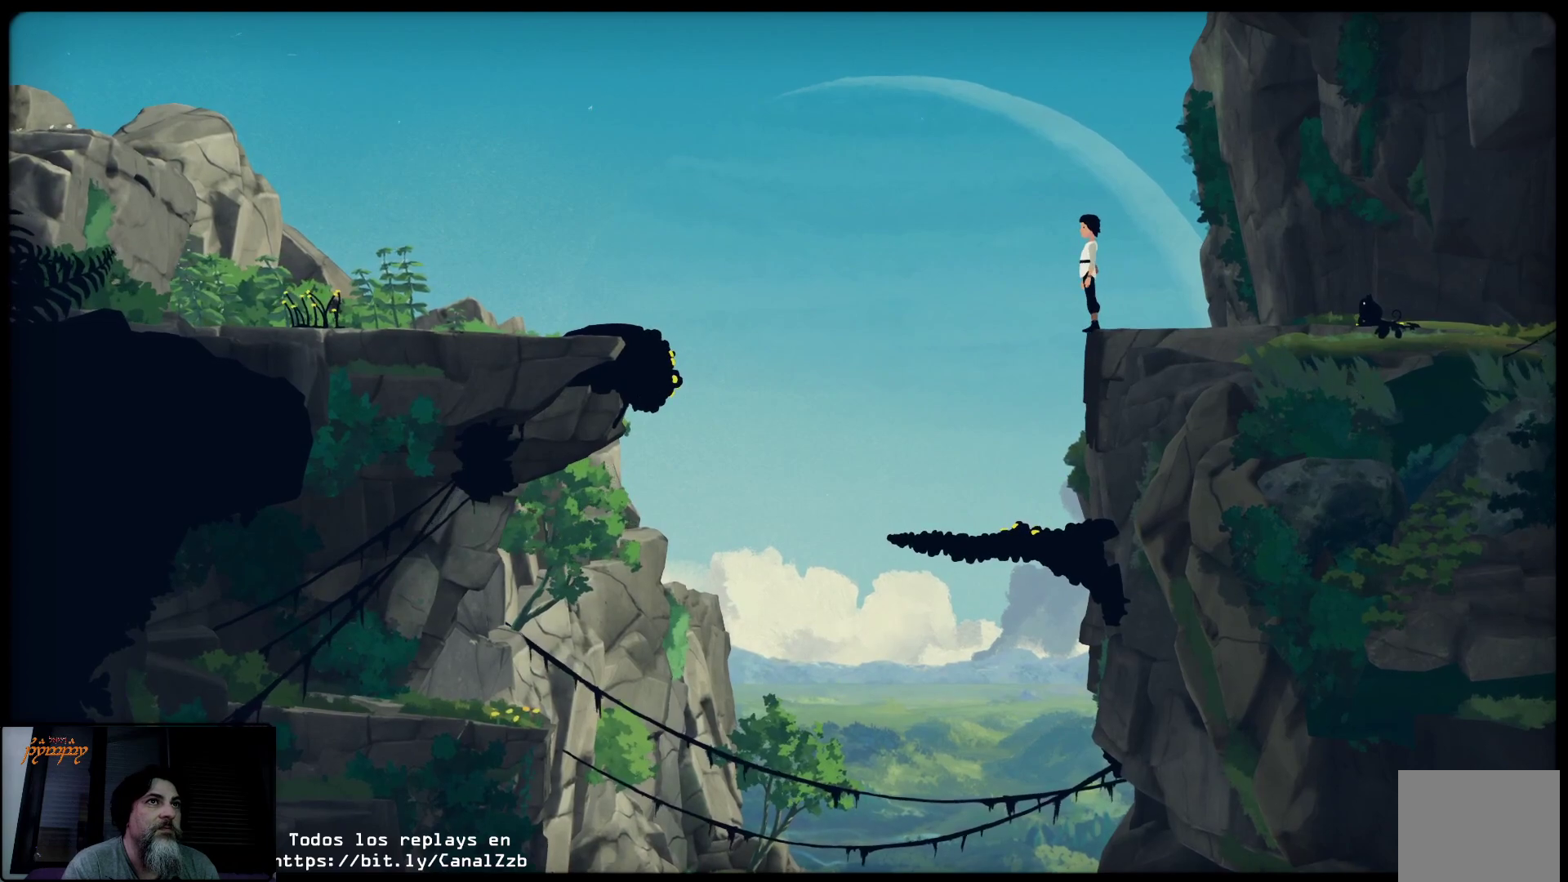
{"buttons": [], "left_stick": "center", "right_stick": "center", "events": [[200, "left_stick", "center"]]}
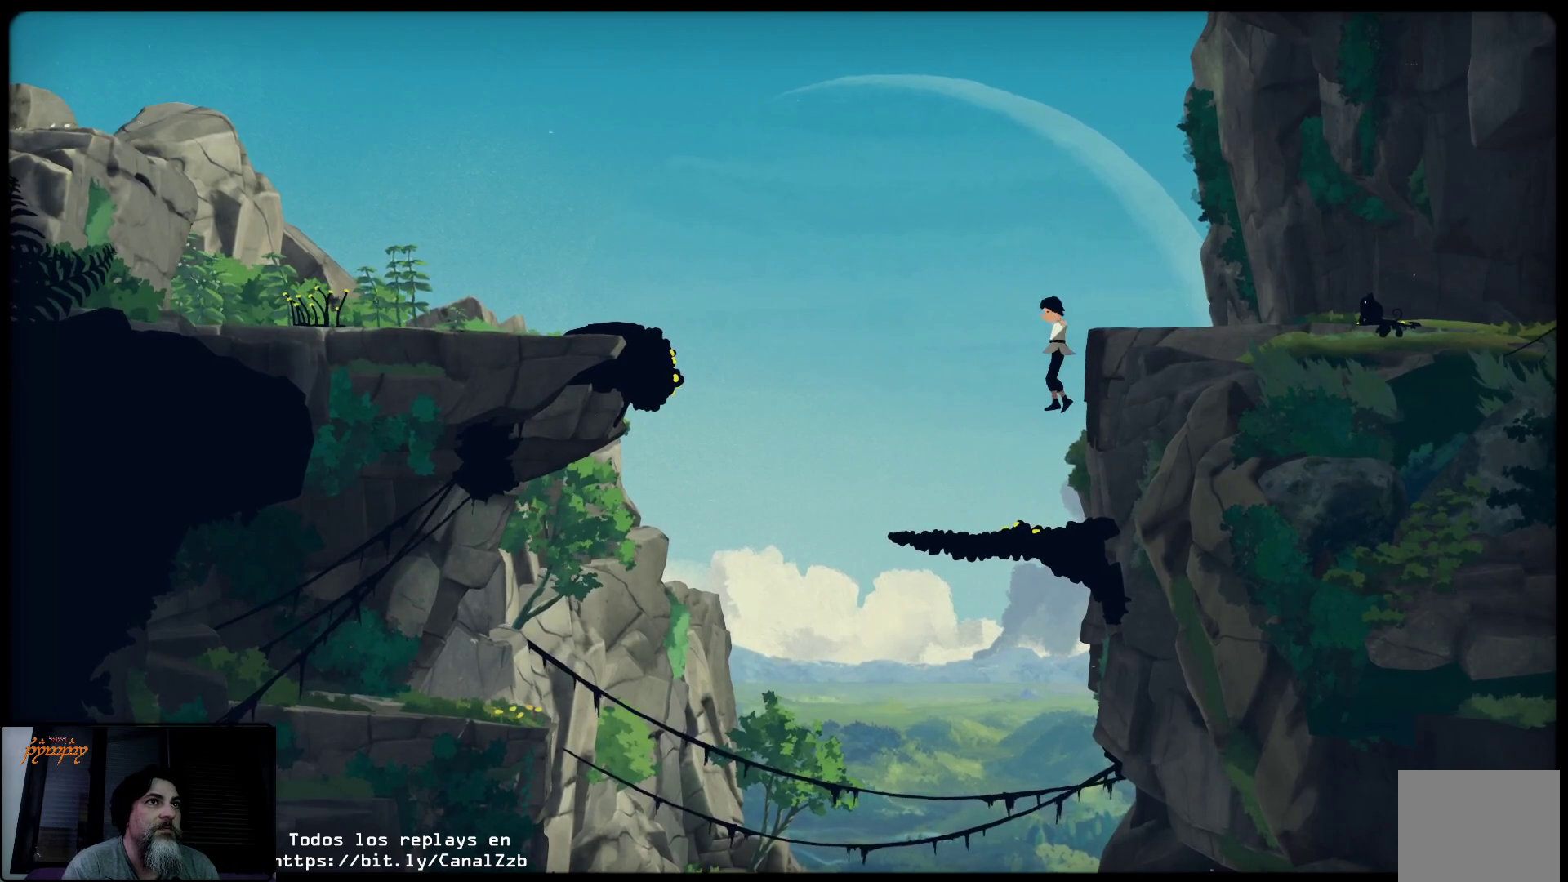
{"buttons": [], "left_stick": "center", "right_stick": "center", "events": []}
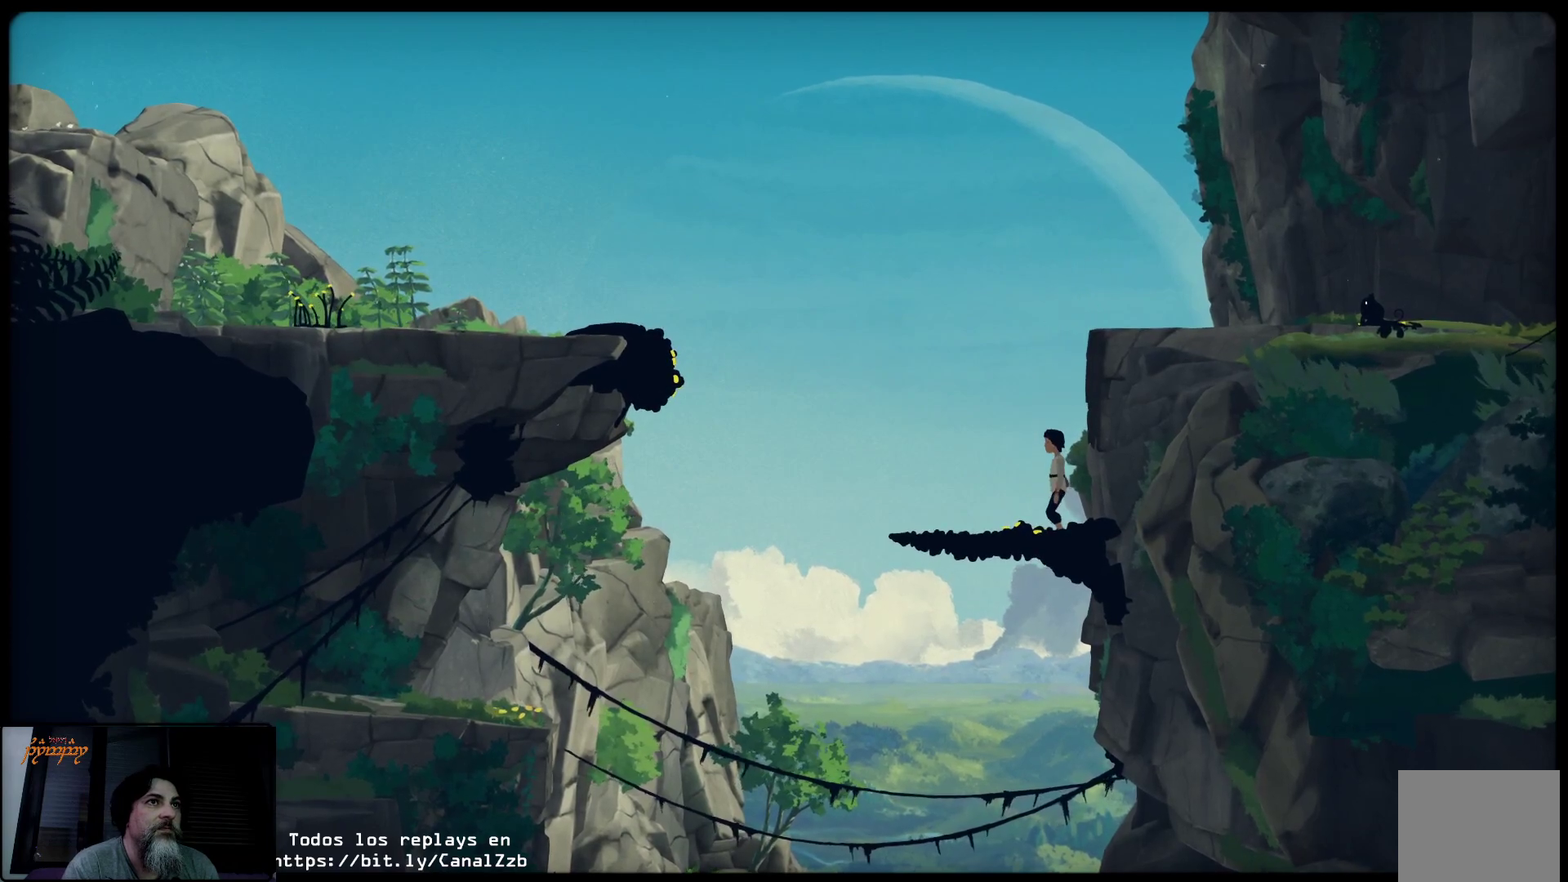
{"buttons": [], "left_stick": "left", "right_stick": "center", "events": [[350, "left_stick", "left"]]}
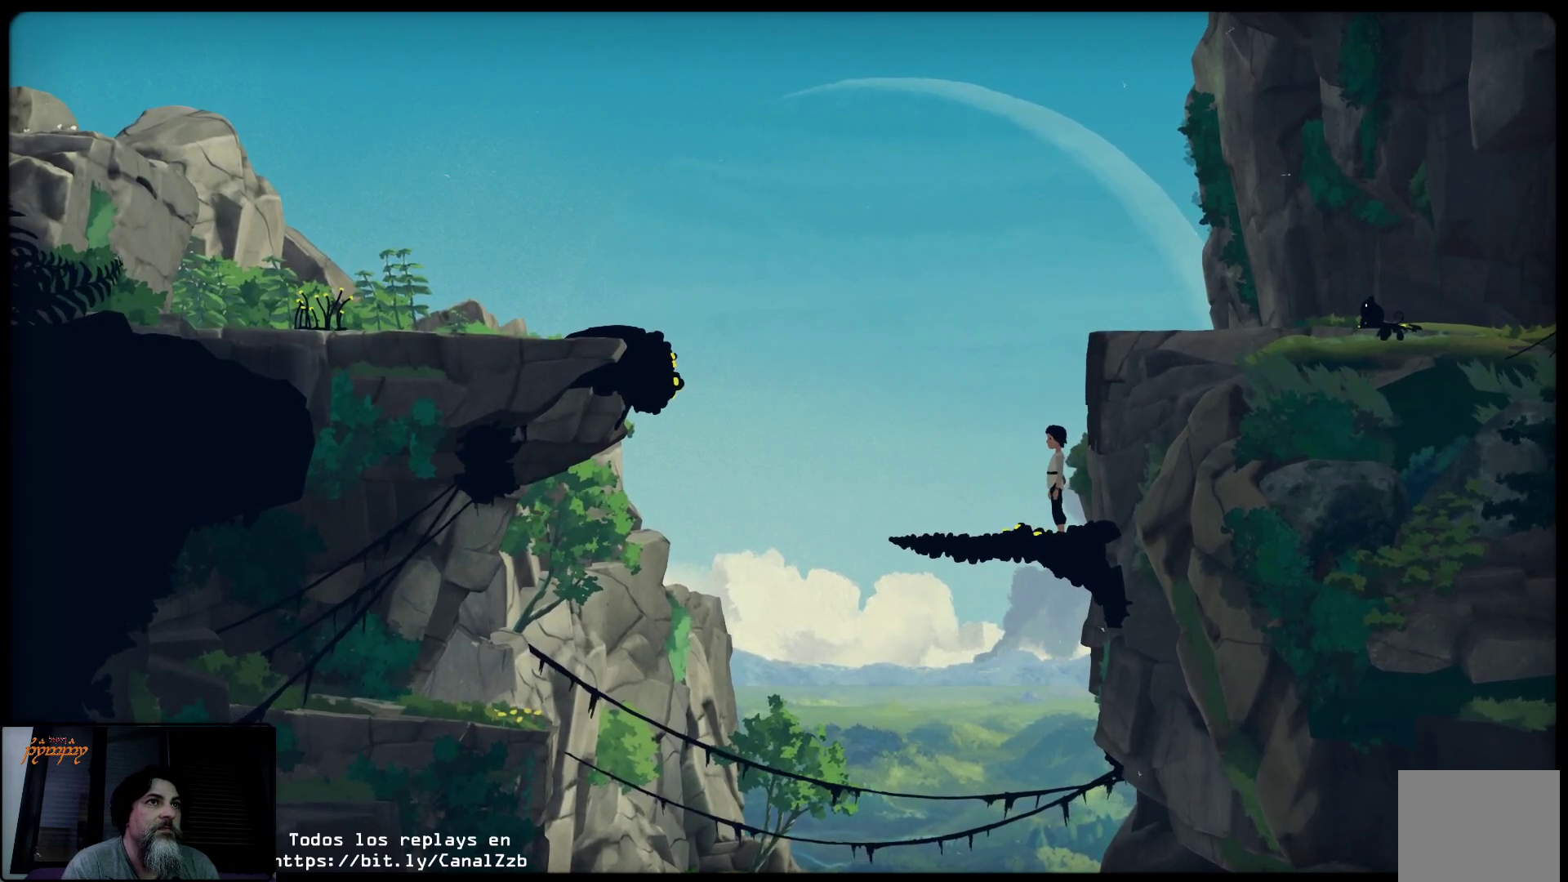
{"buttons": [], "left_stick": "left", "right_stick": "center", "events": []}
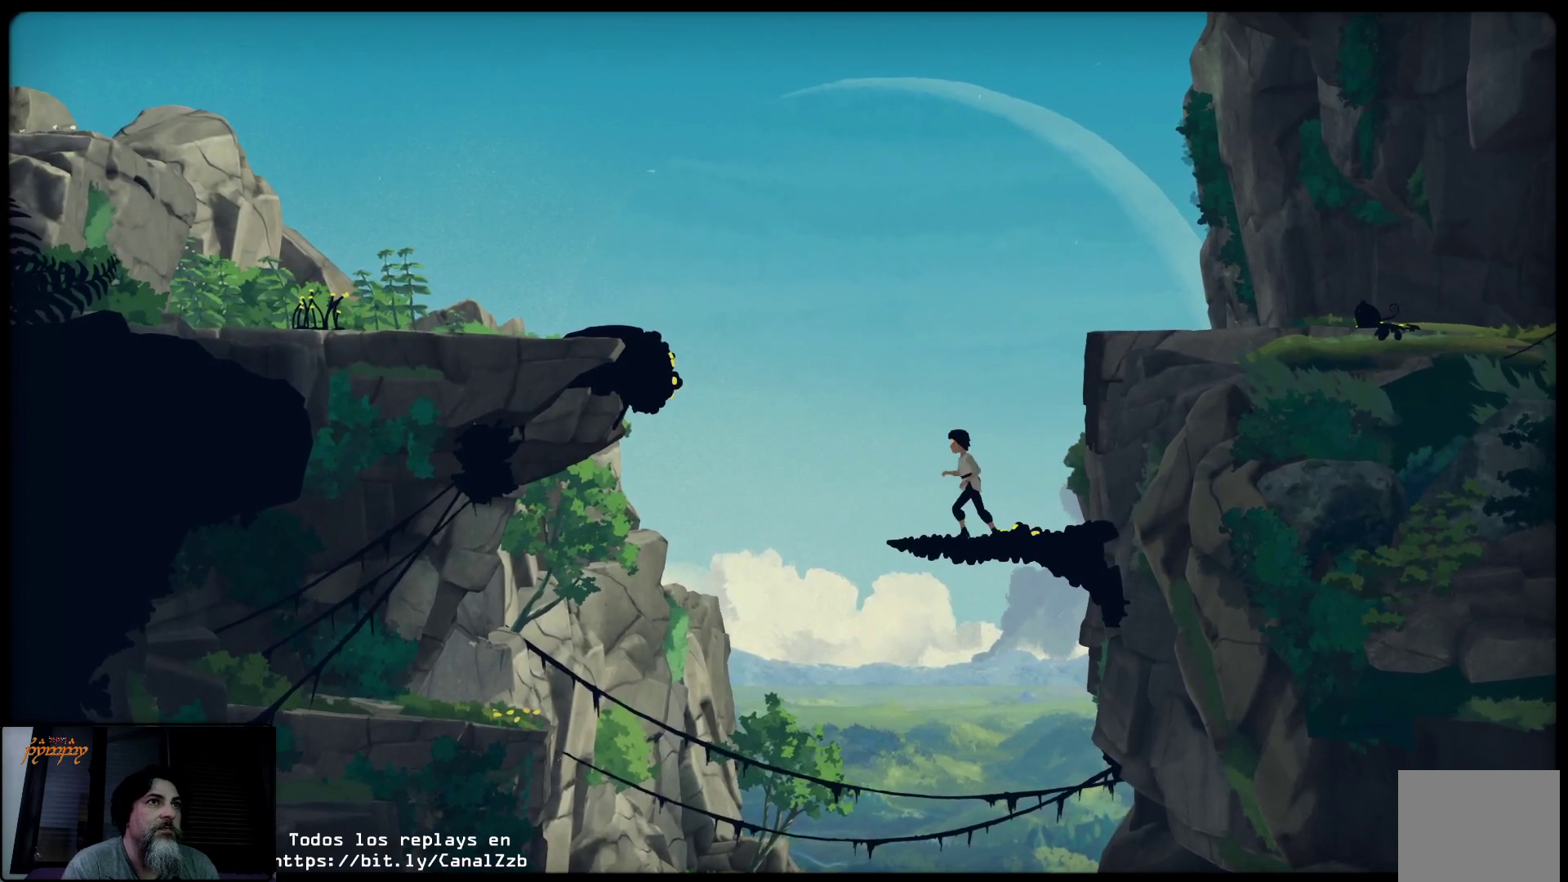
{"buttons": ["A"], "left_stick": "left", "right_stick": "center", "events": [[383, "A", "down"]]}
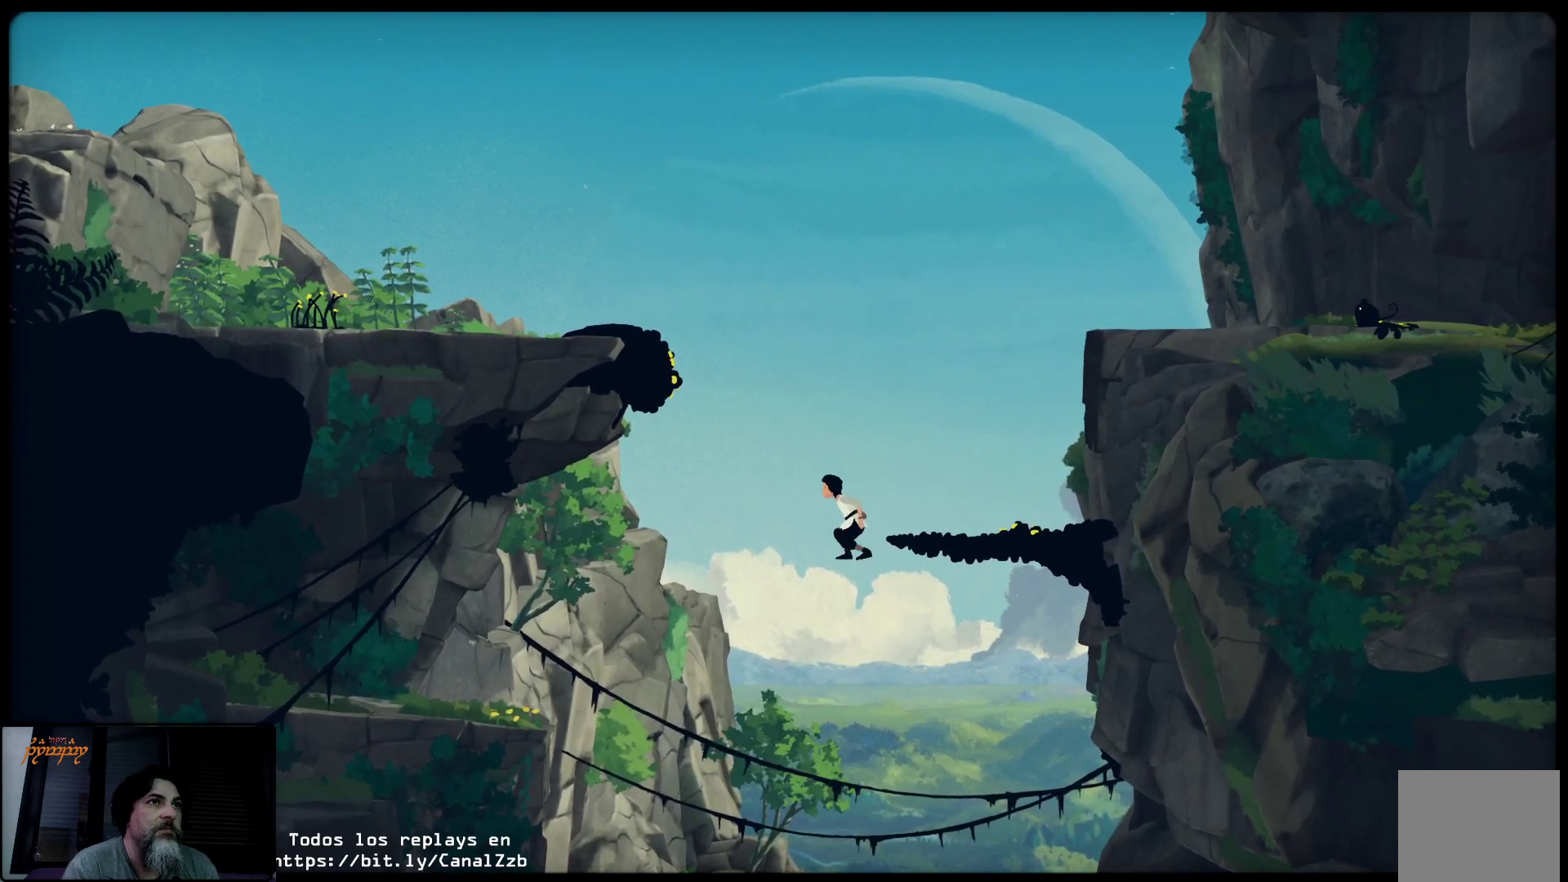
{"buttons": ["A"], "left_stick": "left", "right_stick": "center", "events": []}
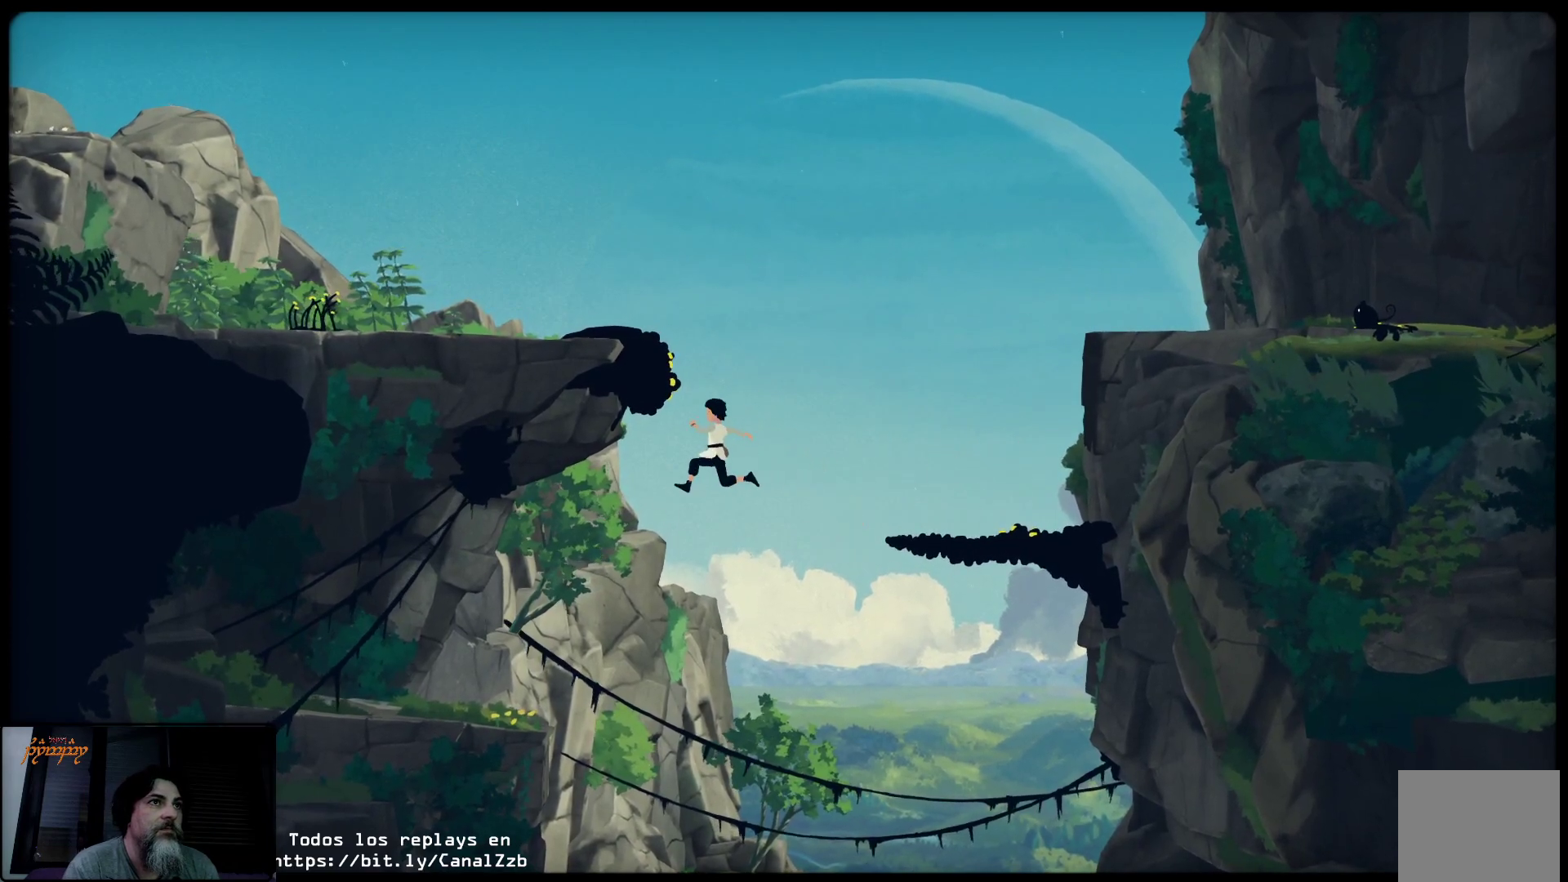
{"buttons": ["A"], "left_stick": "left", "right_stick": "center", "events": []}
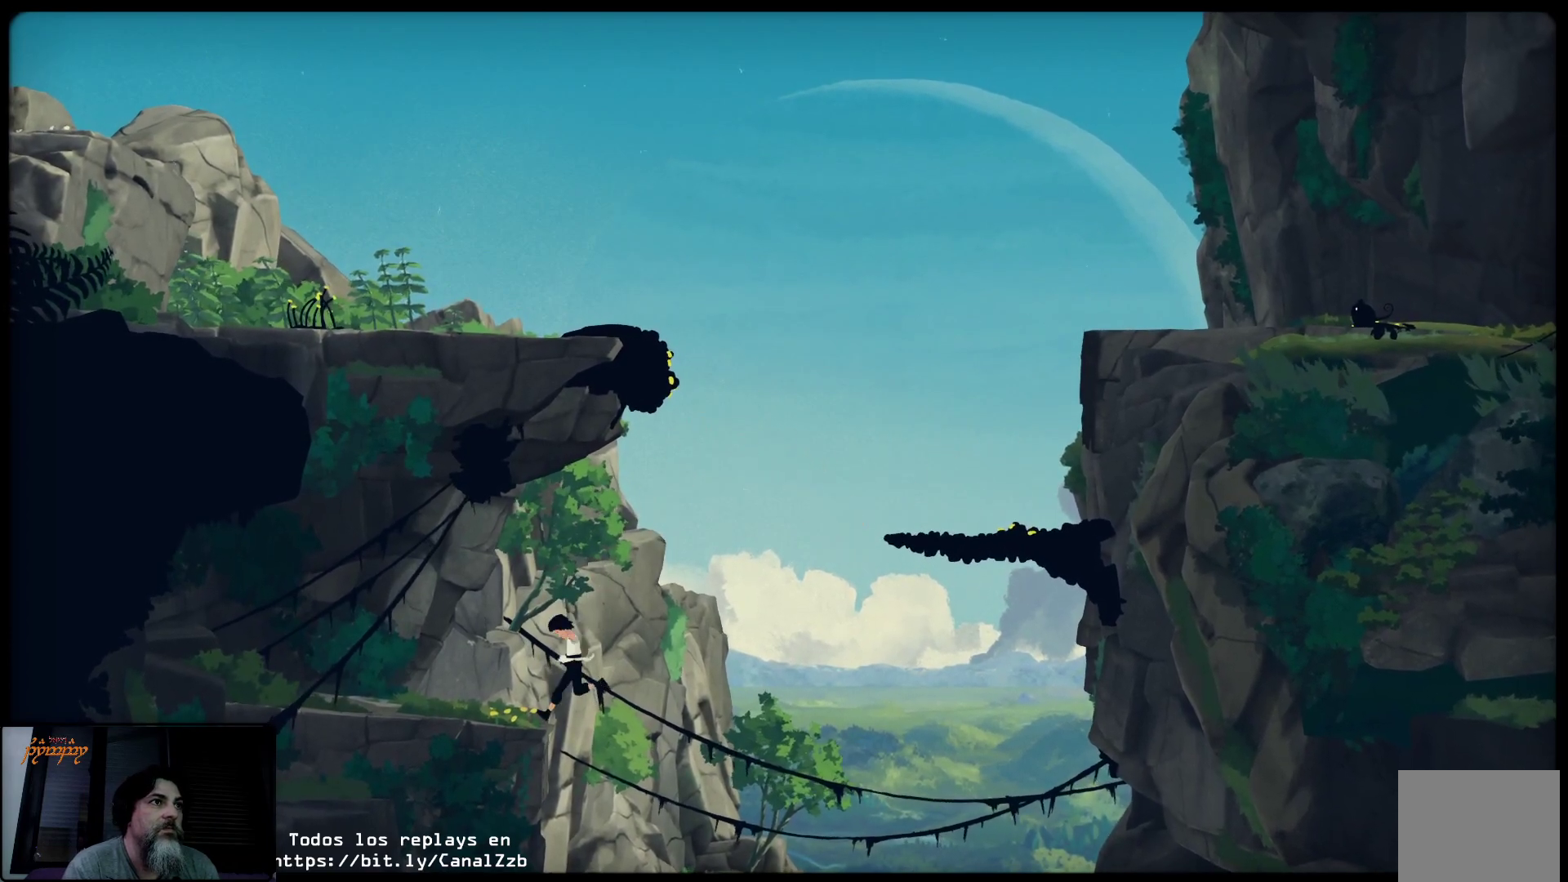
{"buttons": ["A"], "left_stick": "up-left", "right_stick": "center", "events": [[483, "left_stick", "up-left"]]}
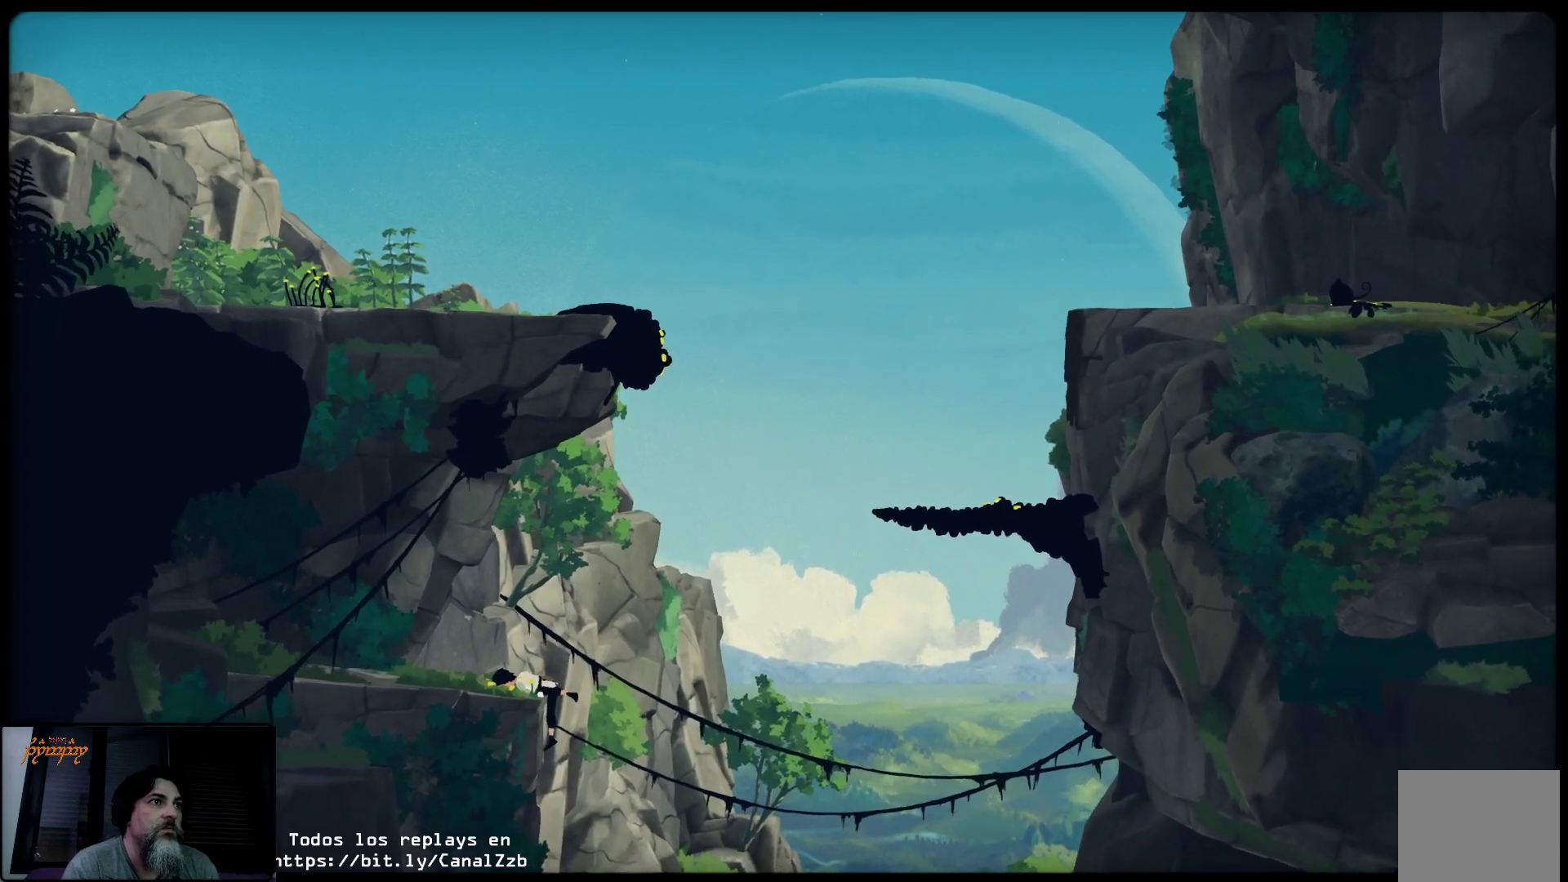
{"buttons": [], "left_stick": "up-left", "right_stick": "center", "events": [[133, "A", "up"]]}
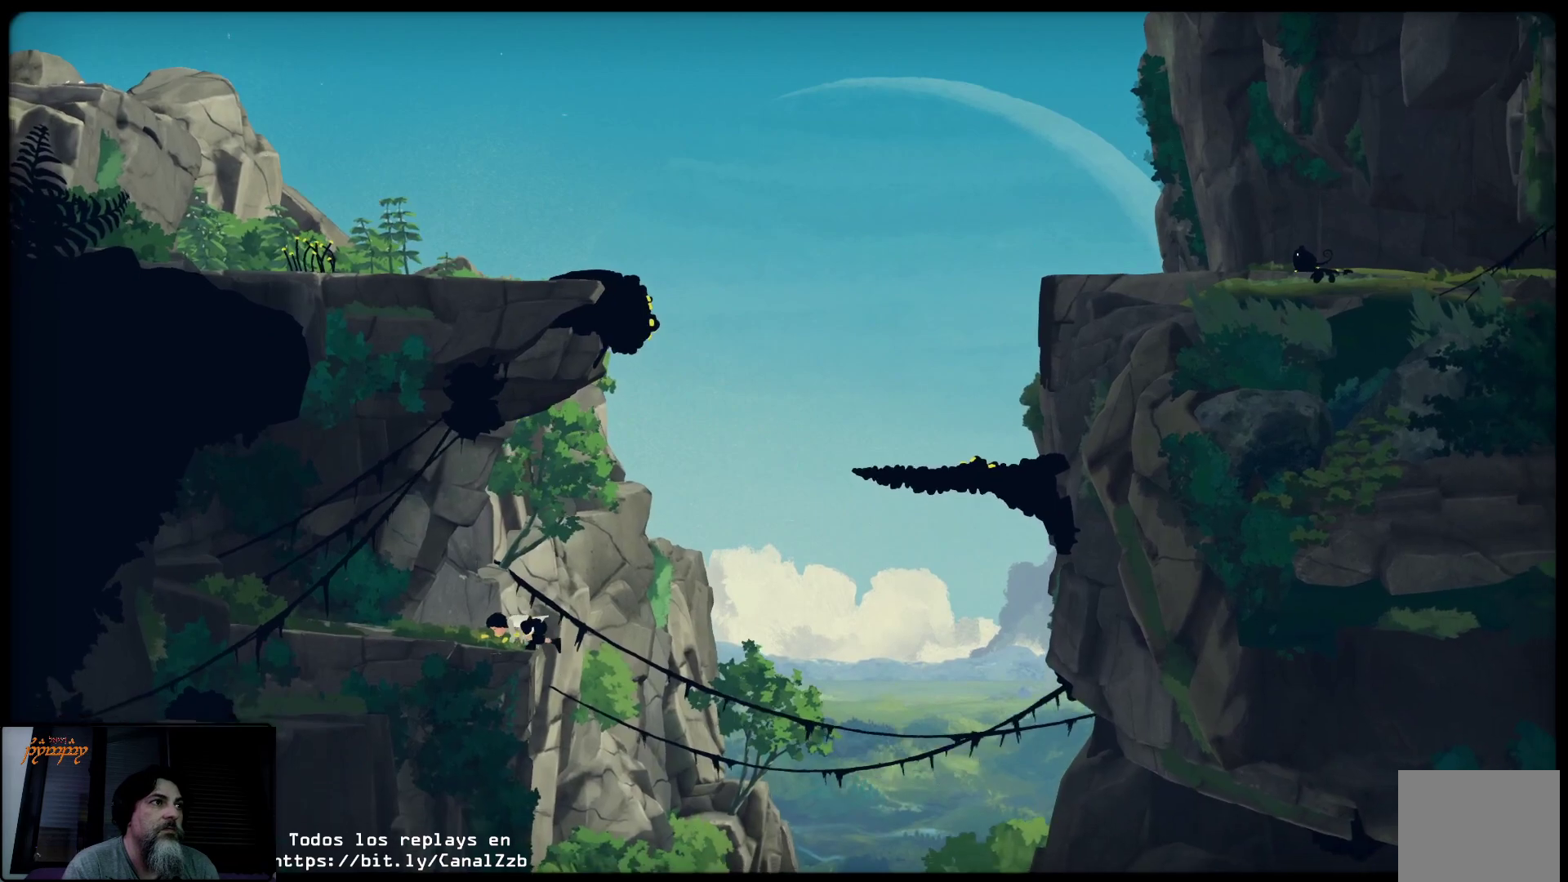
{"buttons": [], "left_stick": "up-left", "right_stick": "center", "events": []}
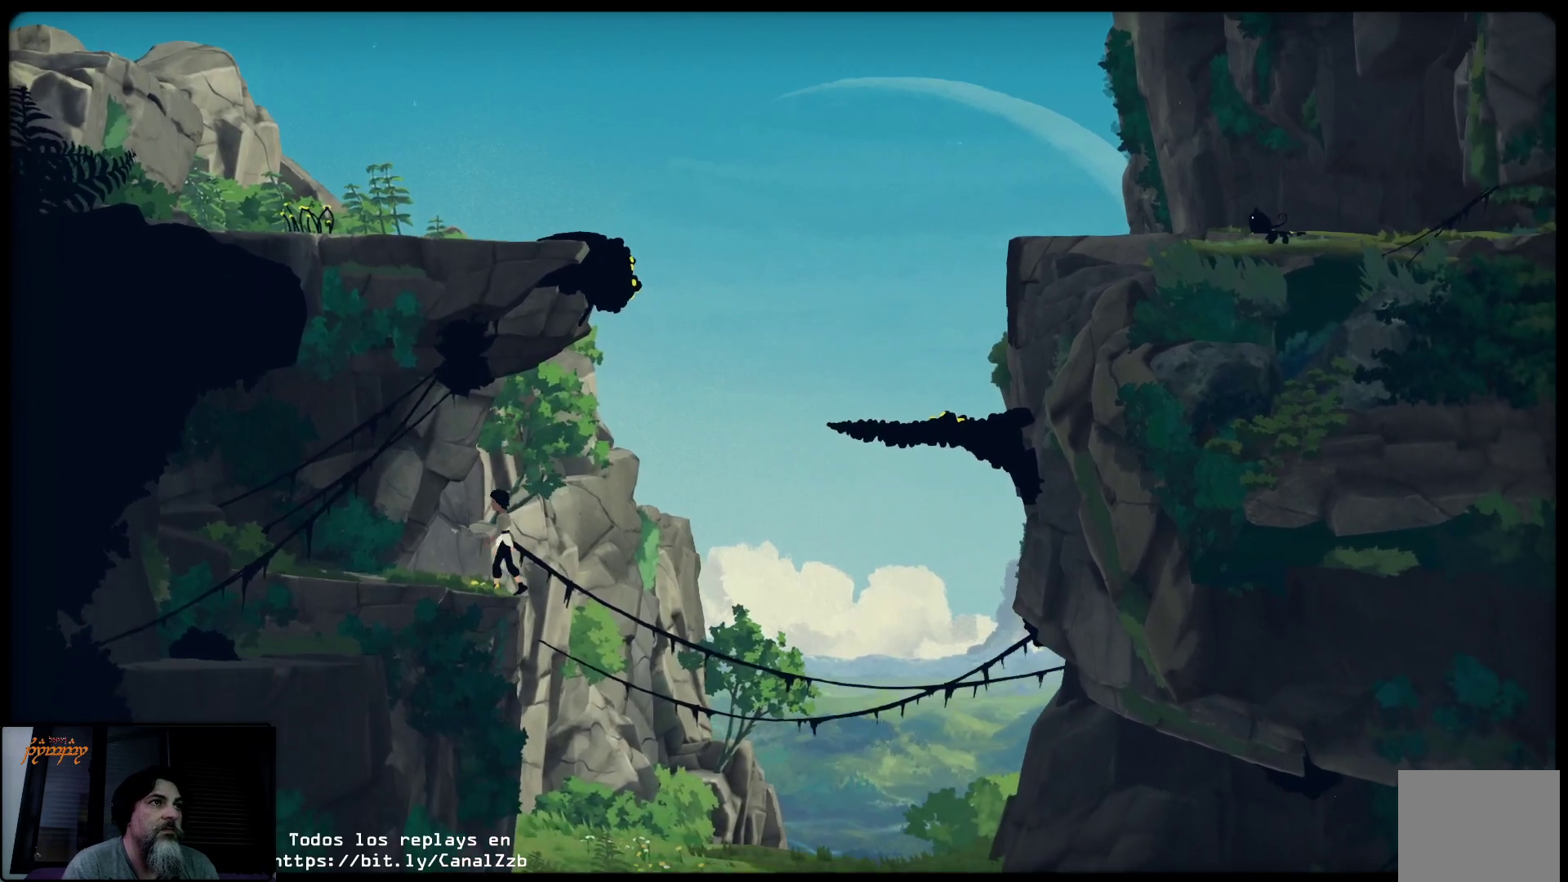
{"buttons": [], "left_stick": "up-left", "right_stick": "center", "events": []}
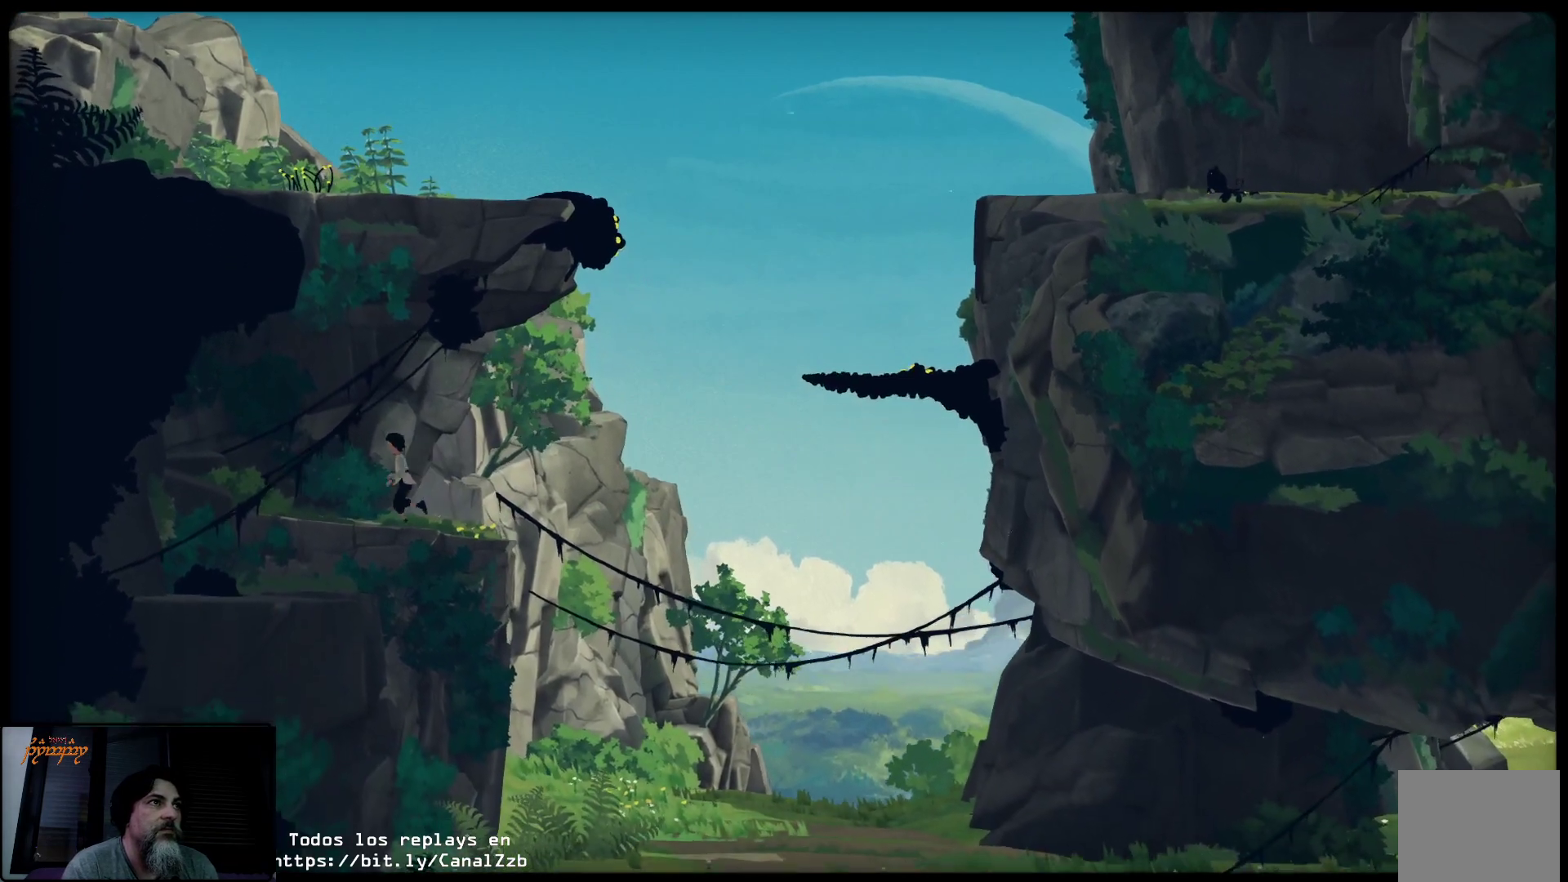
{"buttons": [], "left_stick": "up-left", "right_stick": "center", "events": []}
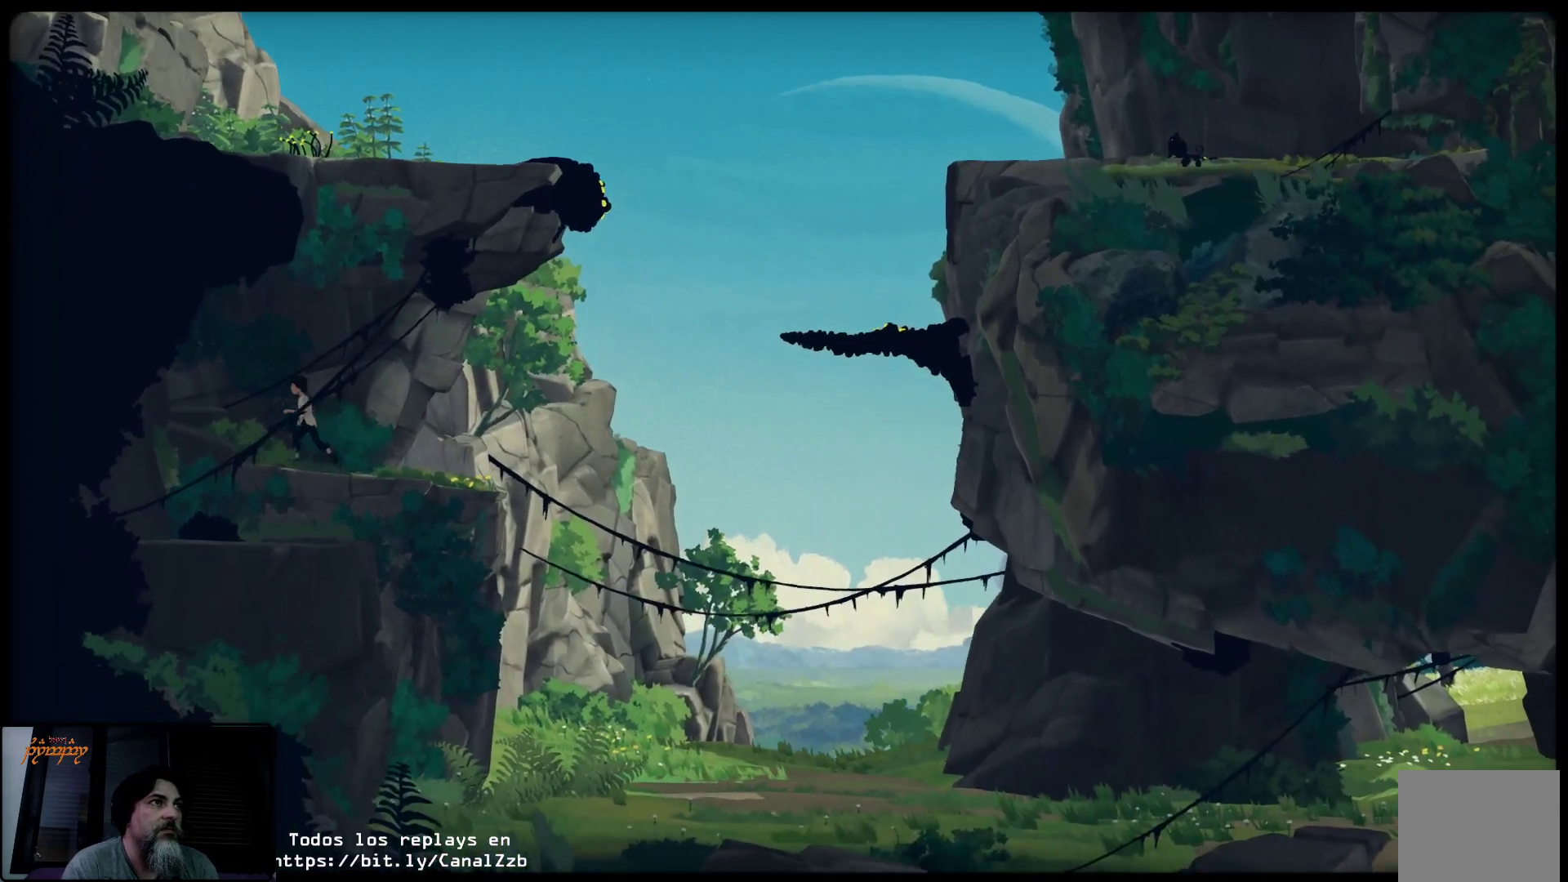
{"buttons": [], "left_stick": "up-left", "right_stick": "center", "events": []}
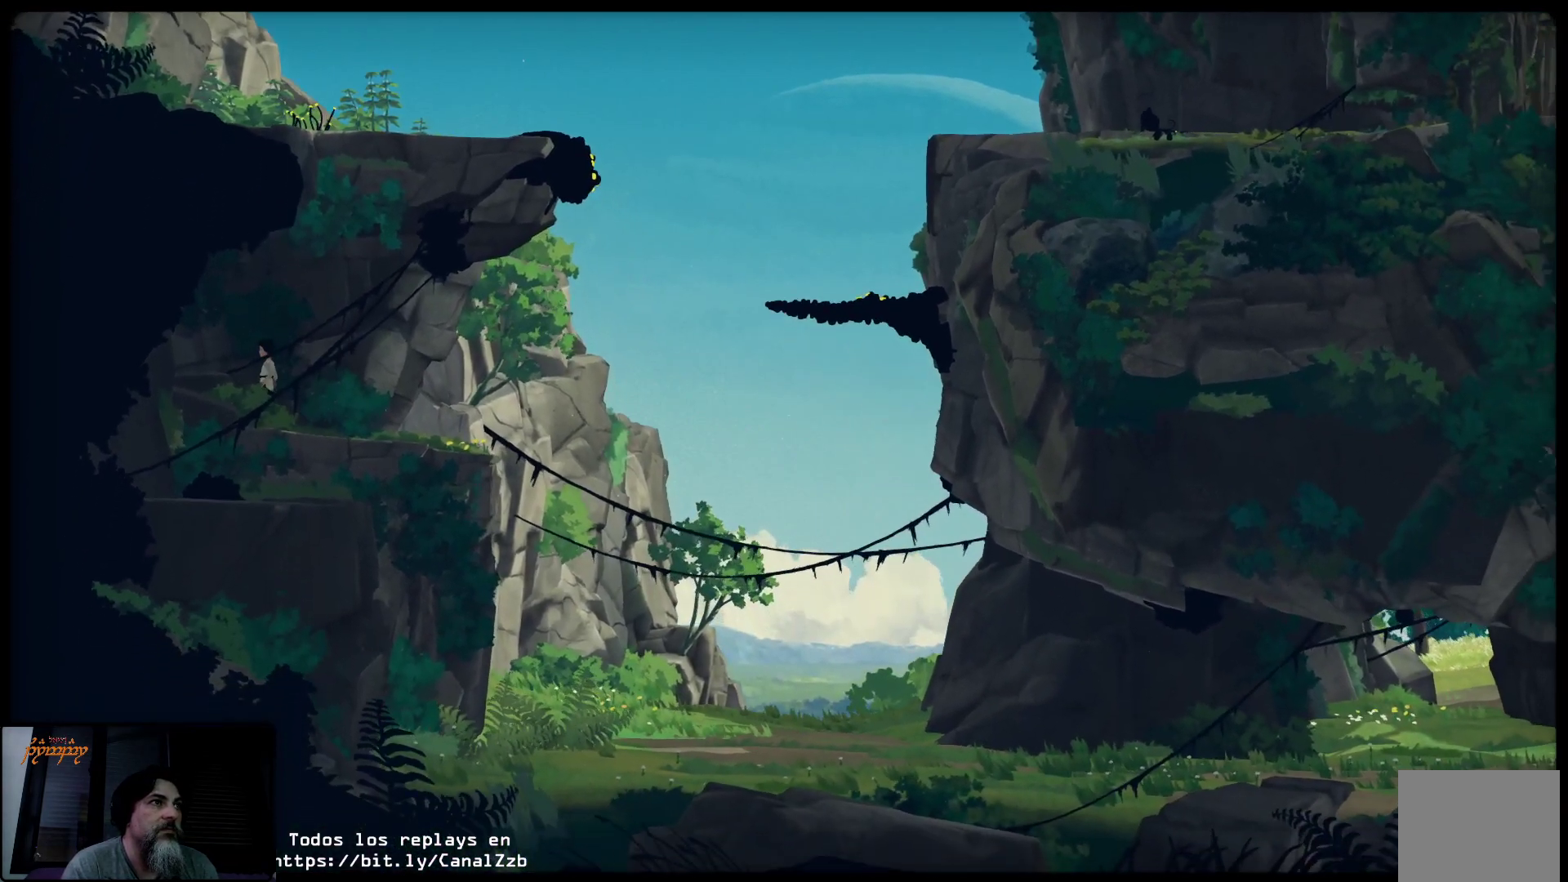
{"buttons": [], "left_stick": "right", "right_stick": "center", "events": [[217, "left_stick", "center"], [267, "left_stick", "right"]]}
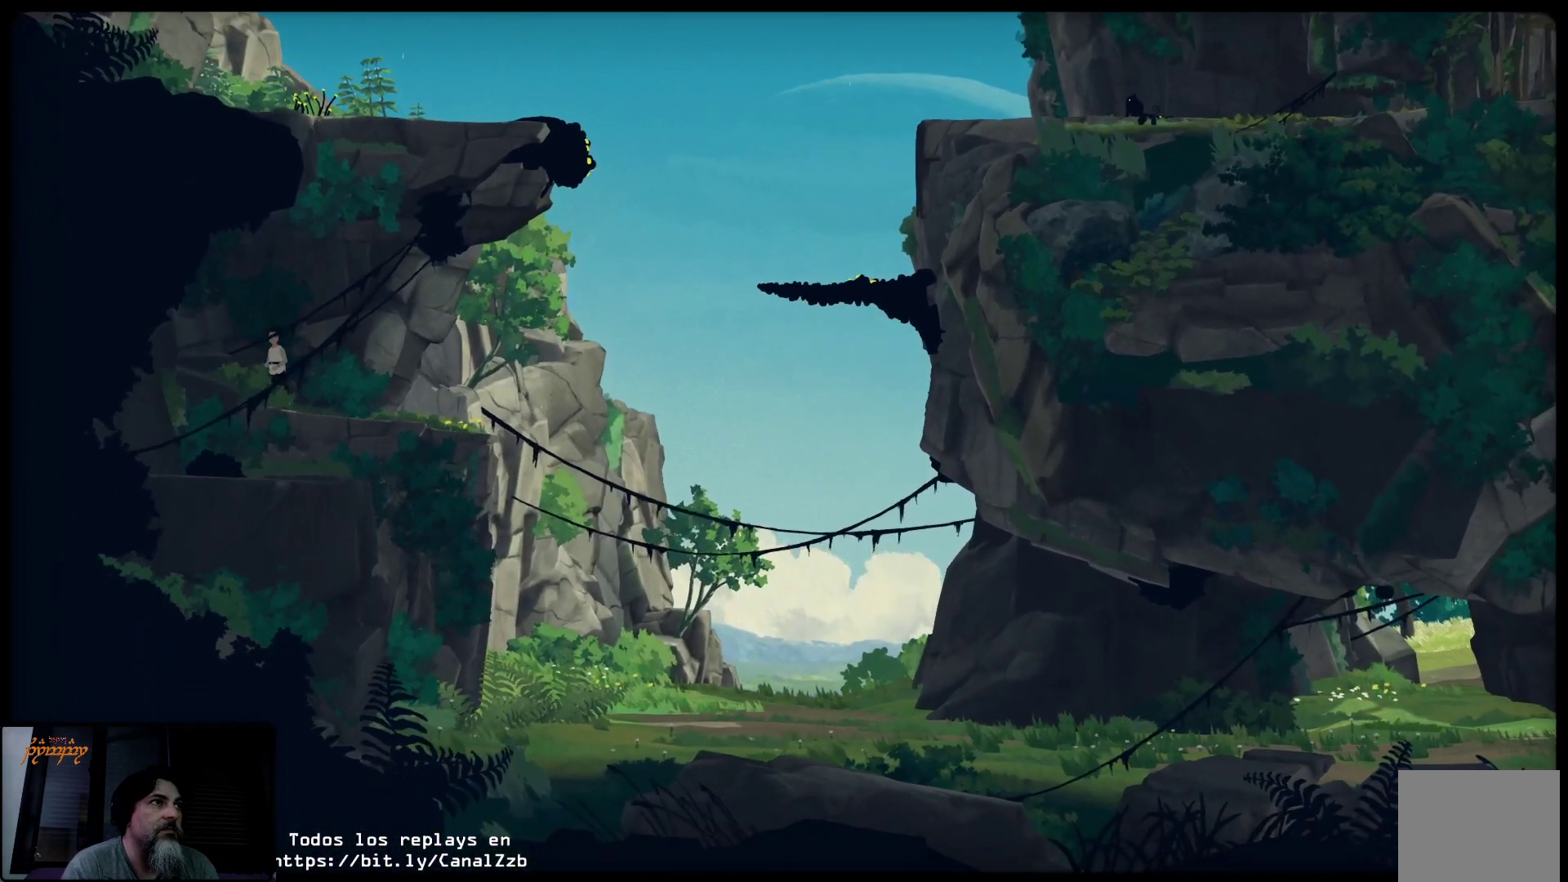
{"buttons": [], "left_stick": "up-right", "right_stick": "center", "events": [[267, "left_stick", "up-right"]]}